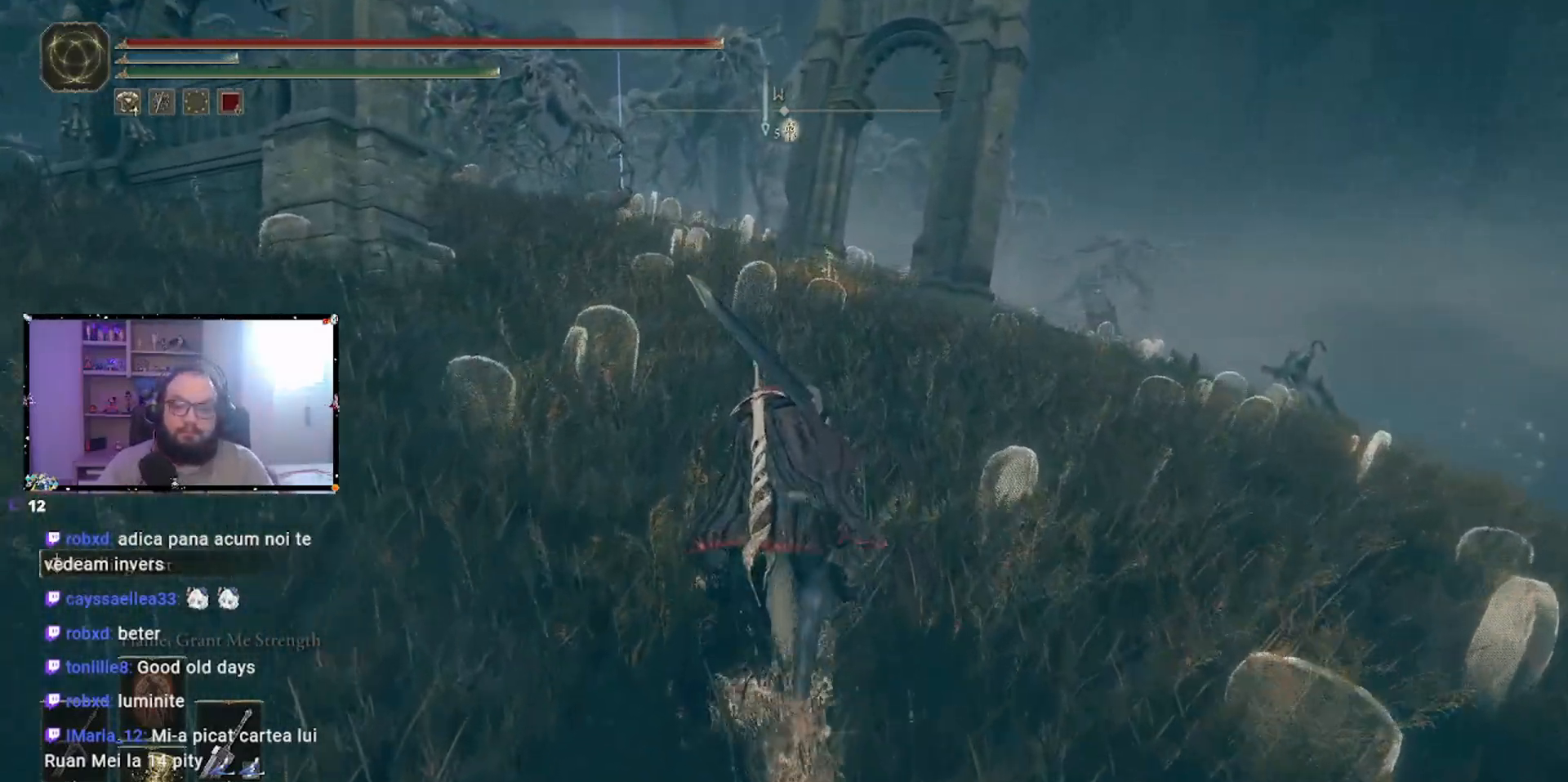
Gameplay with a controller (Xbox layout); each line is a JSON object with the inputs held at the frame after it. "events" lists button and stick changes between this image and that frame as [ms after this image, input, new state], when the widget could be followed in between. Not read: L2 R2.
{"buttons": [], "left_stick": "up", "right_stick": "center", "events": [[267, "B", "down"], [367, "B", "up"]]}
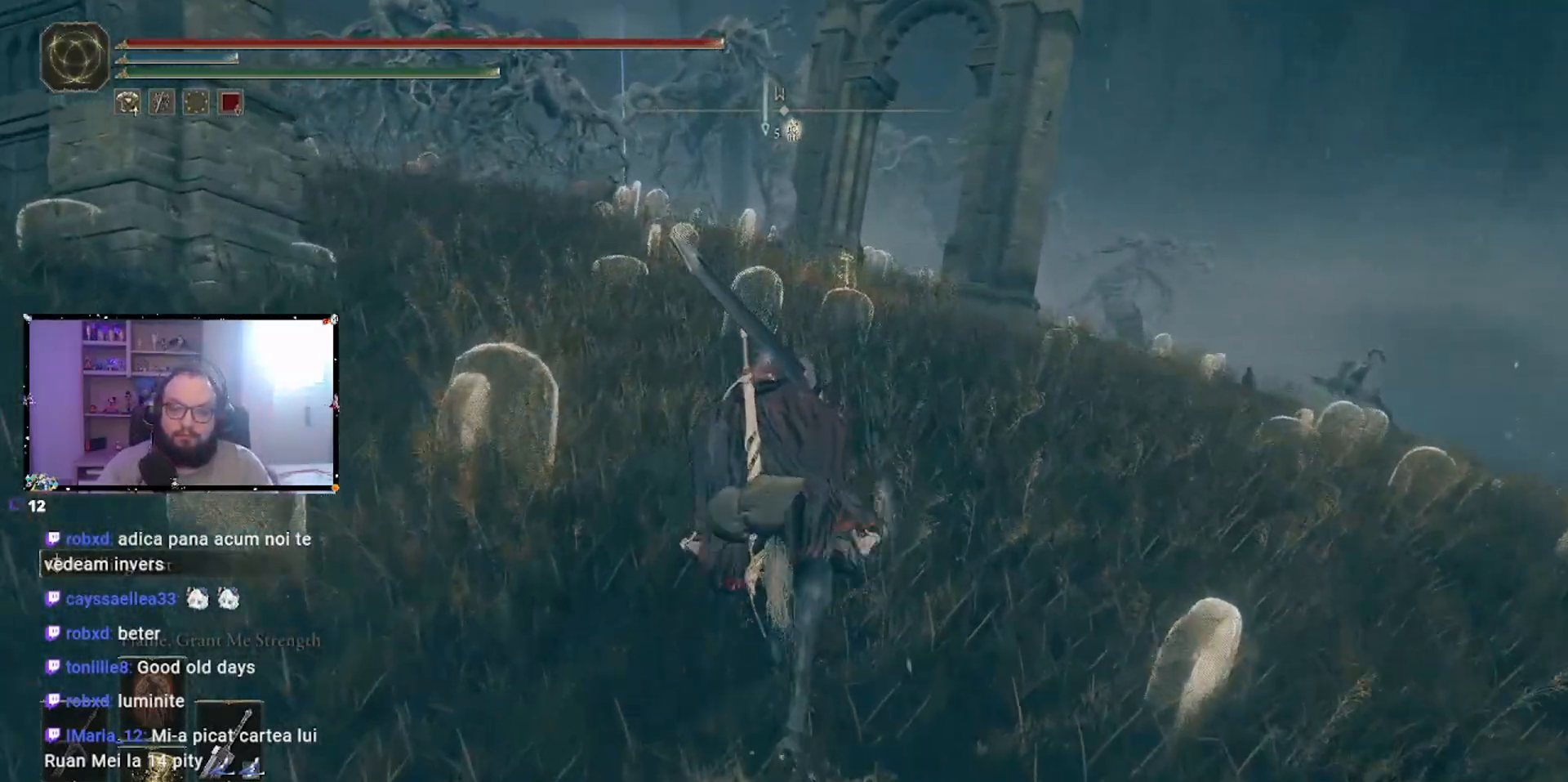
{"buttons": [], "left_stick": "up", "right_stick": "center", "events": [[133, "right_stick", "down"], [317, "right_stick", "center"]]}
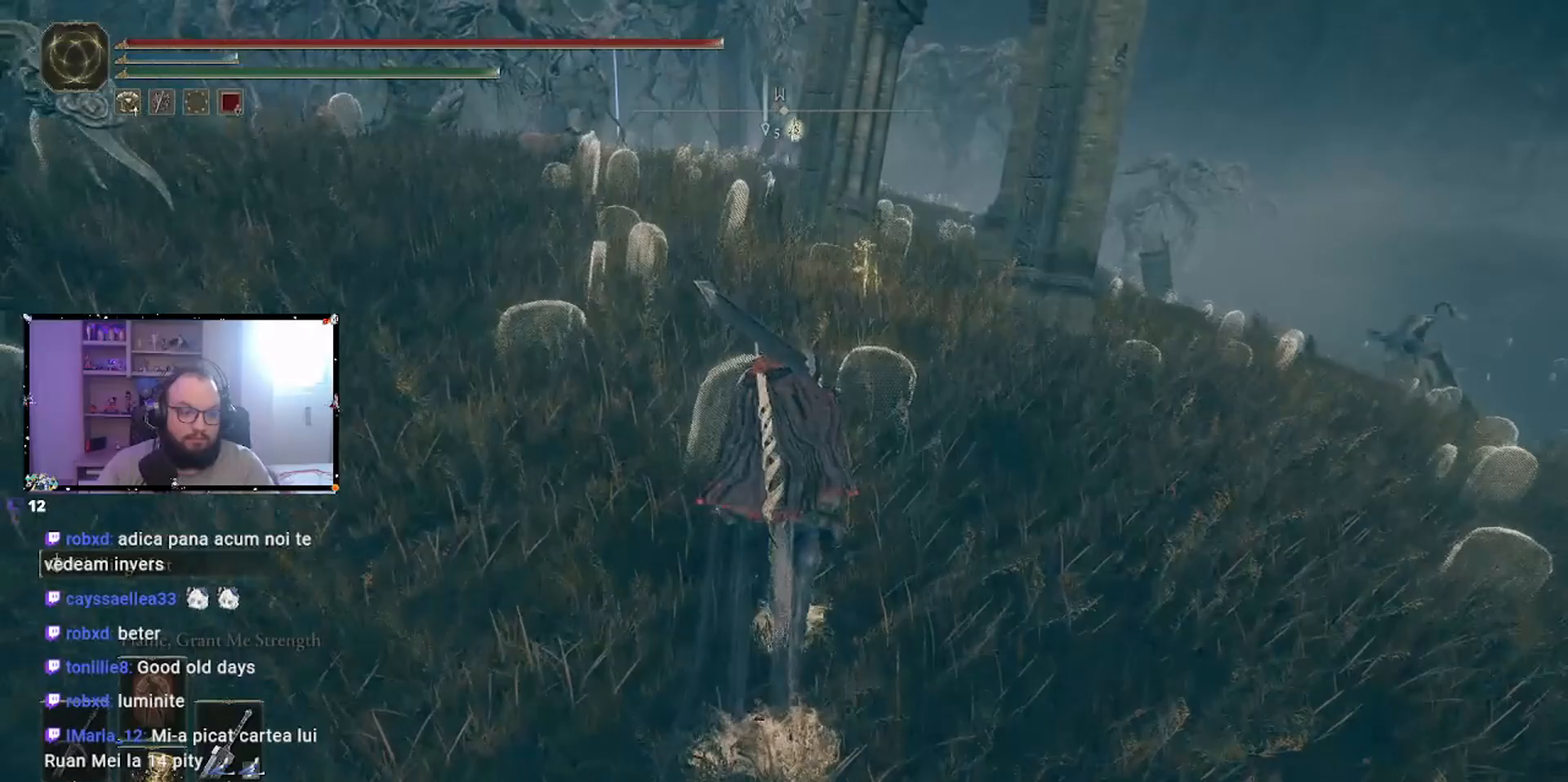
{"buttons": ["Y"], "left_stick": "up", "right_stick": "center", "events": [[250, "Y", "down"], [333, "Y", "up"], [450, "Y", "down"]]}
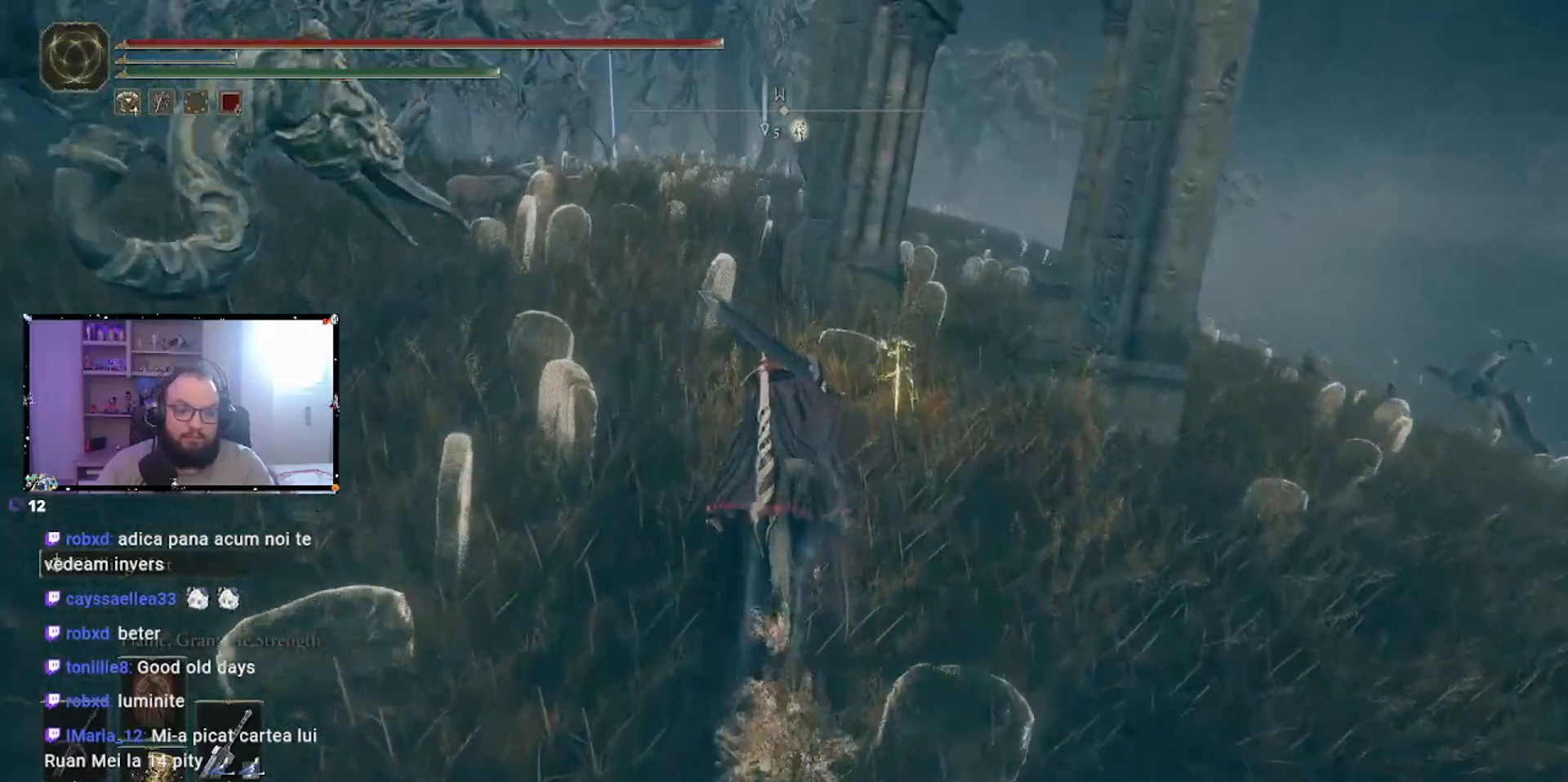
{"buttons": ["Y"], "left_stick": "up-right", "right_stick": "center", "events": [[33, "Y", "up"], [133, "Y", "down"], [200, "left_stick", "up-right"], [217, "Y", "up"], [300, "Y", "down"], [400, "Y", "up"], [483, "Y", "down"]]}
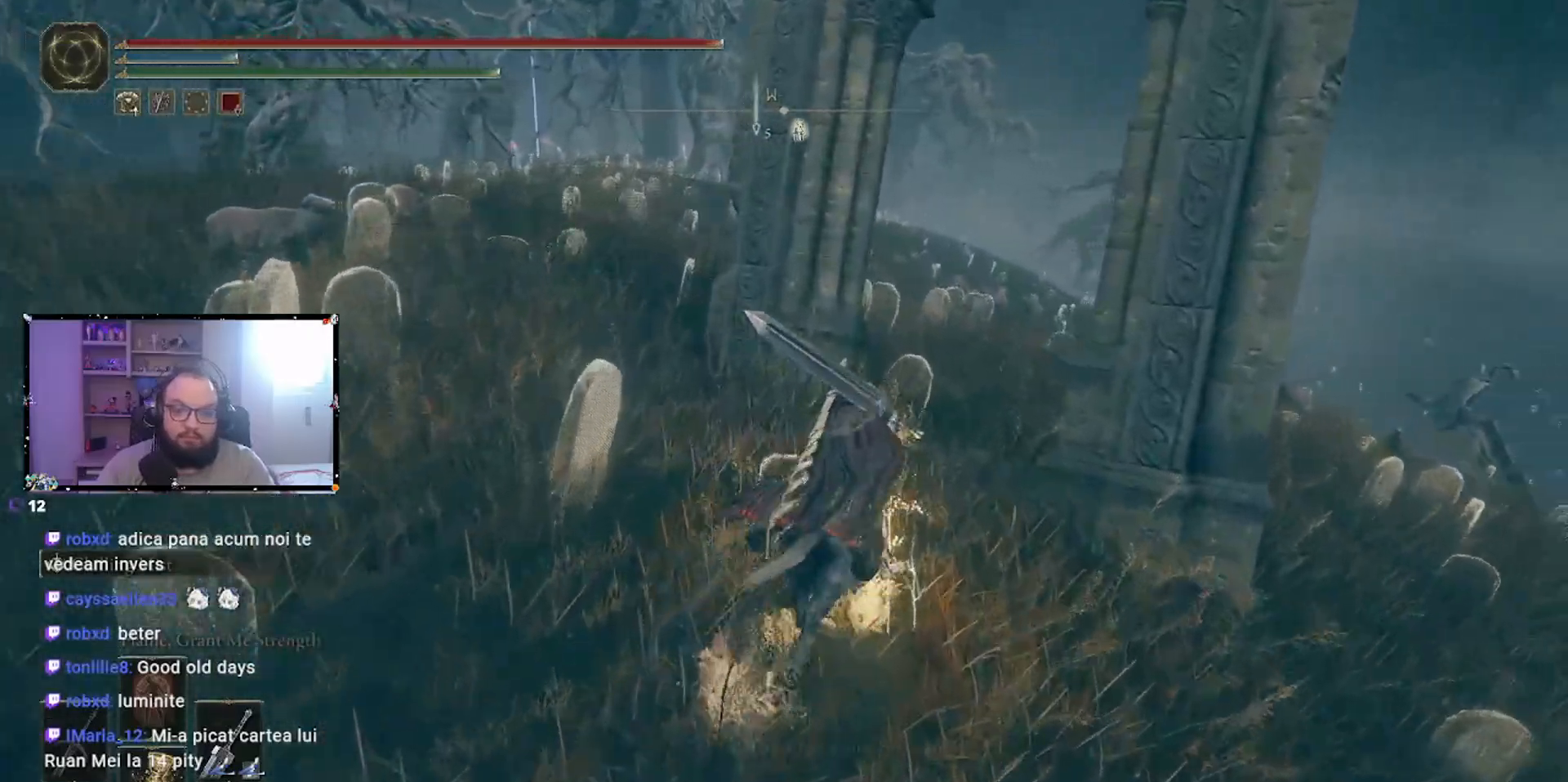
{"buttons": [], "left_stick": "up-right", "right_stick": "center", "events": [[83, "Y", "up"], [150, "Y", "down"], [250, "Y", "up"], [333, "Y", "down"], [433, "Y", "up"]]}
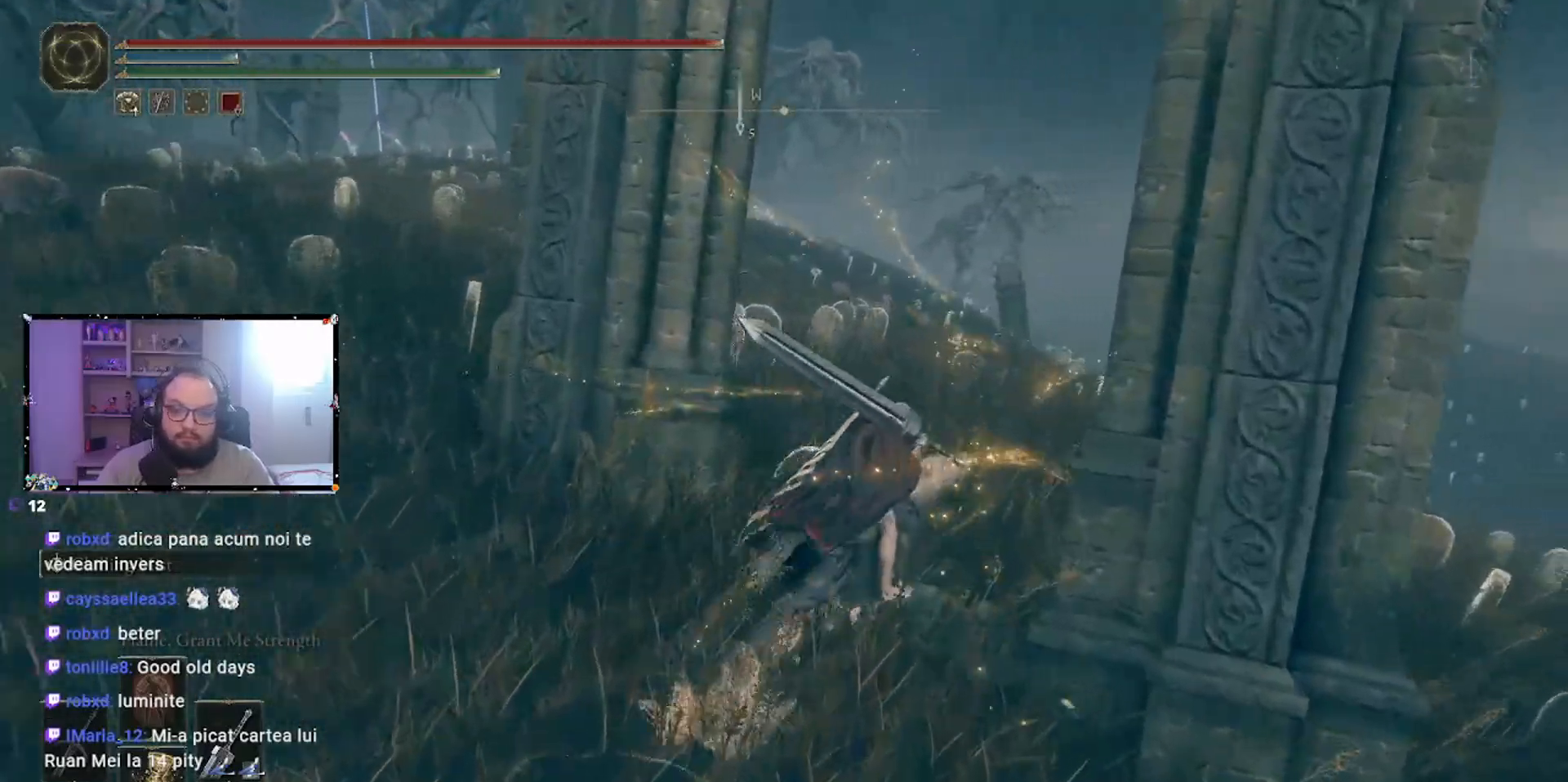
{"buttons": [], "left_stick": "up", "right_stick": "center", "events": [[50, "left_stick", "up"]]}
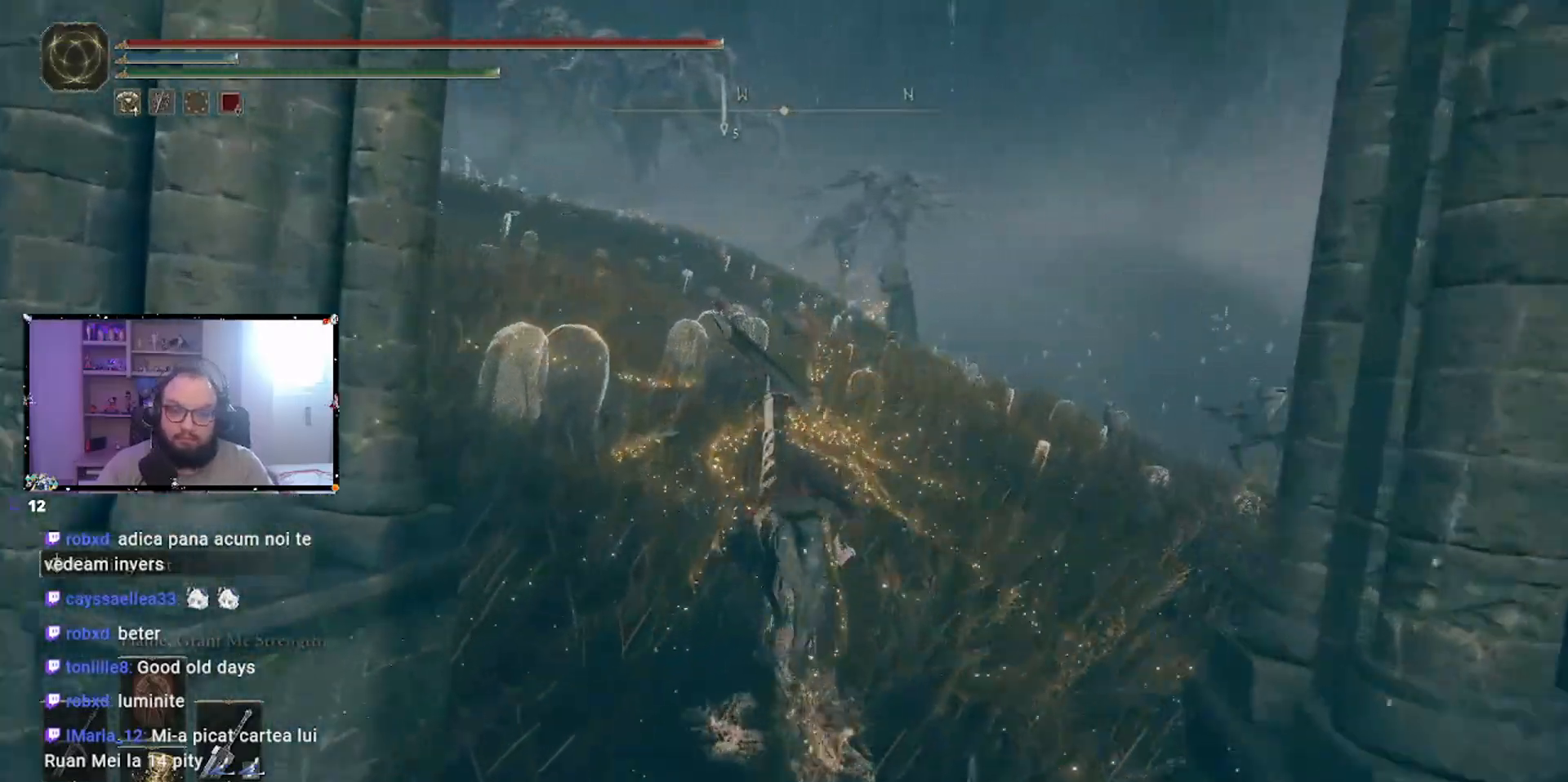
{"buttons": [], "left_stick": "up", "right_stick": "center", "events": []}
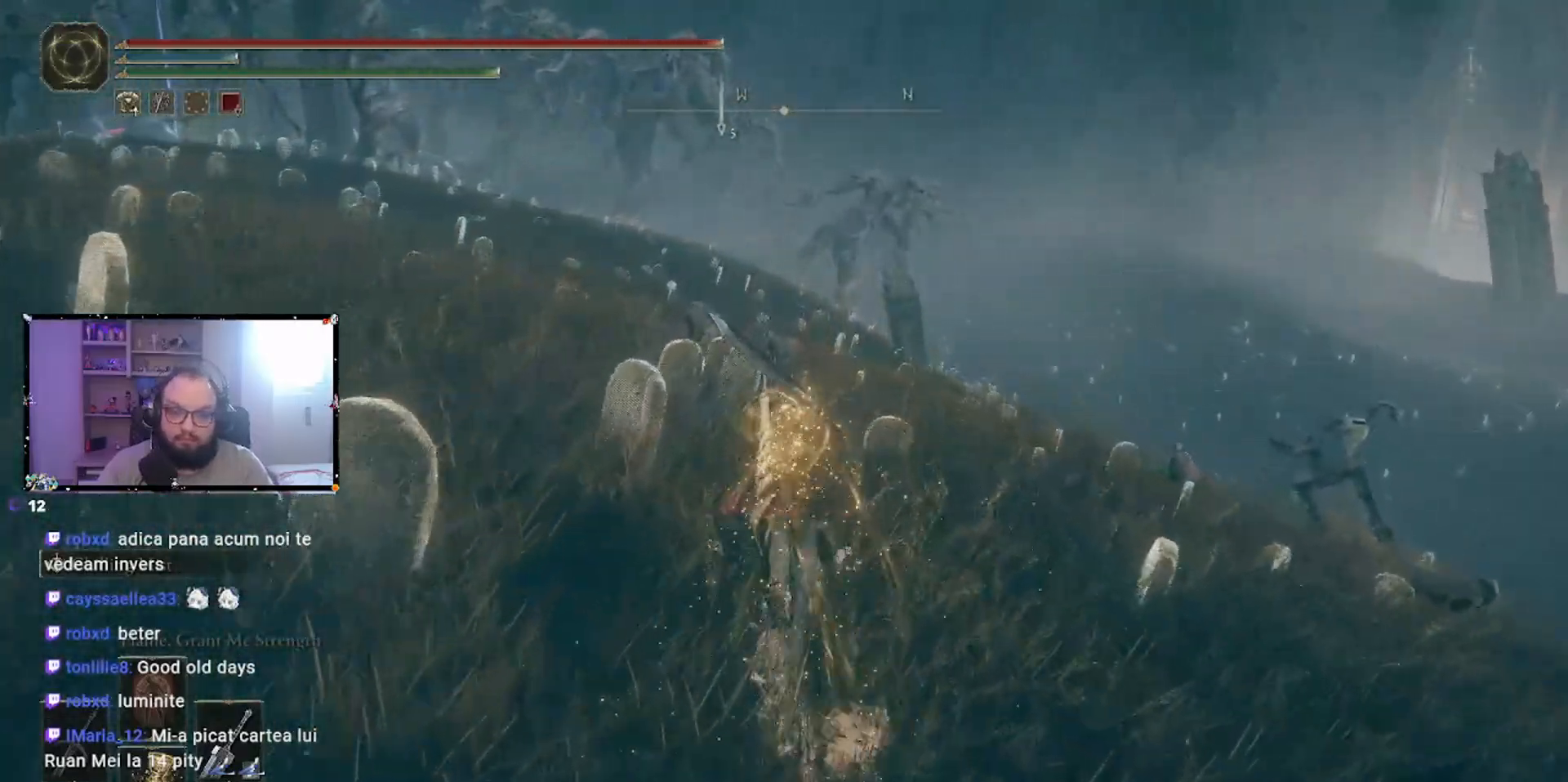
{"buttons": [], "left_stick": "up", "right_stick": "center", "events": []}
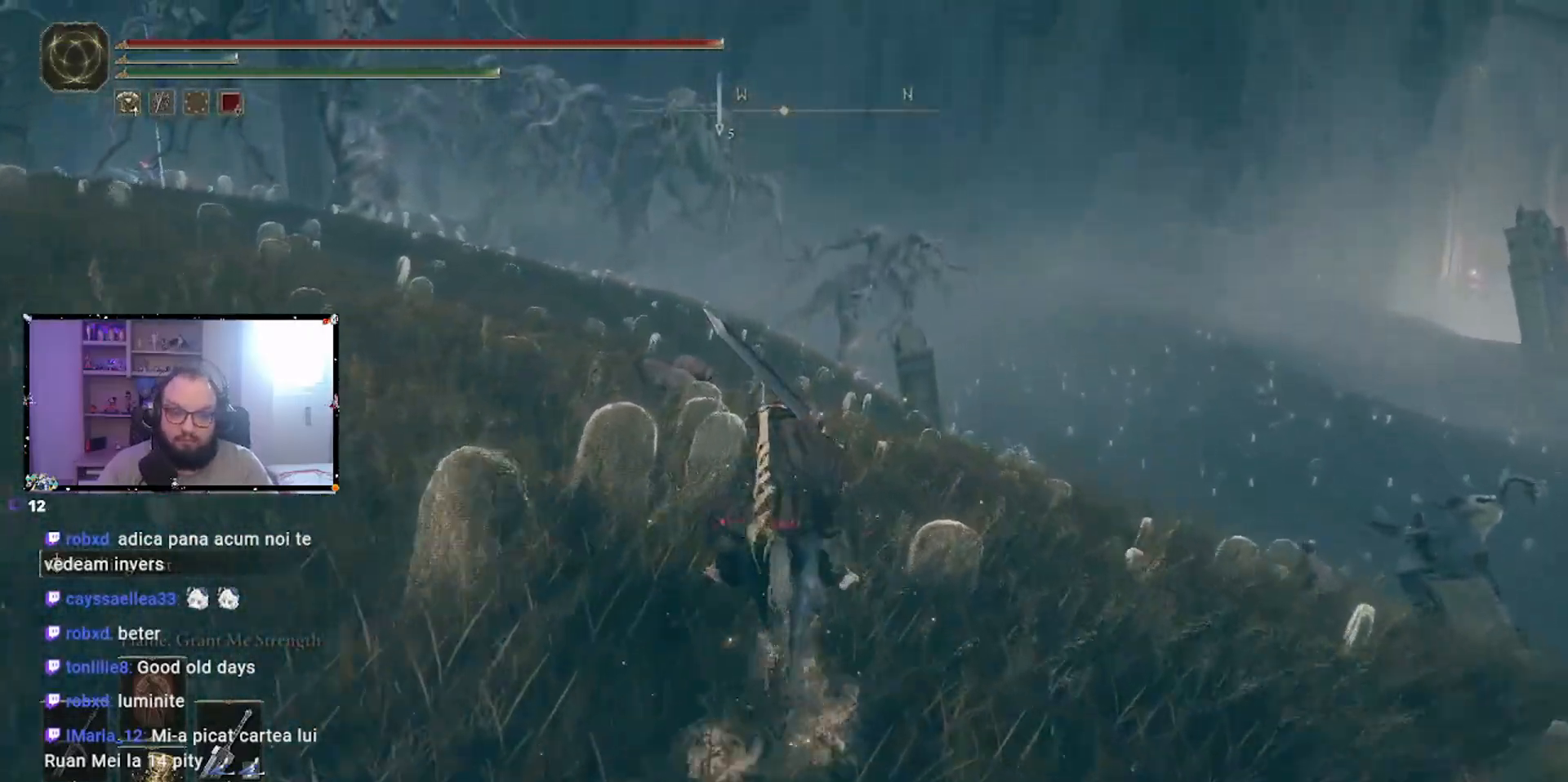
{"buttons": [], "left_stick": "up", "right_stick": "down-left", "events": [[383, "right_stick", "down-left"]]}
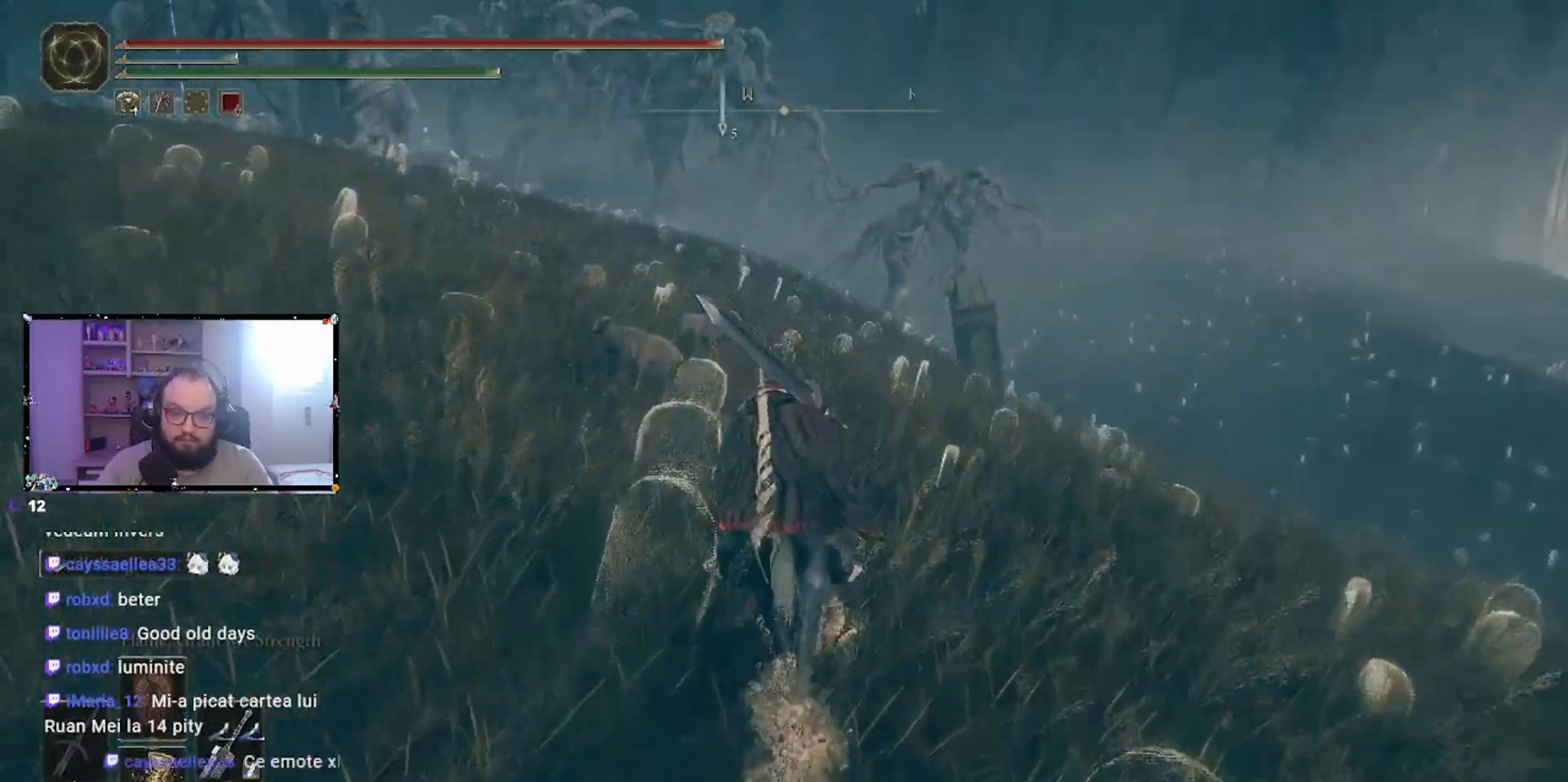
{"buttons": [], "left_stick": "up", "right_stick": "center", "events": [[33, "right_stick", "center"]]}
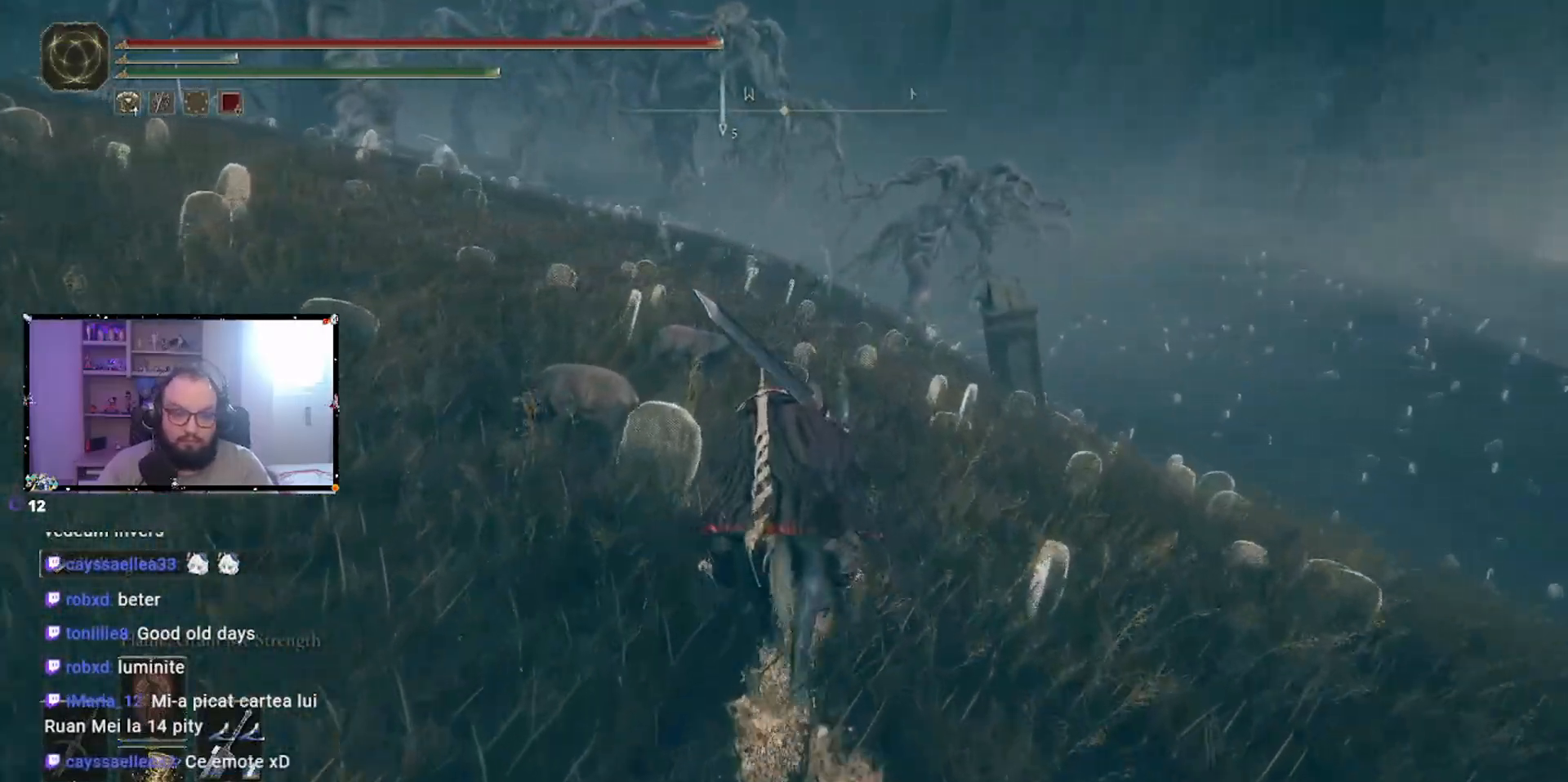
{"buttons": [], "left_stick": "up", "right_stick": "left", "events": [[283, "right_stick", "left"]]}
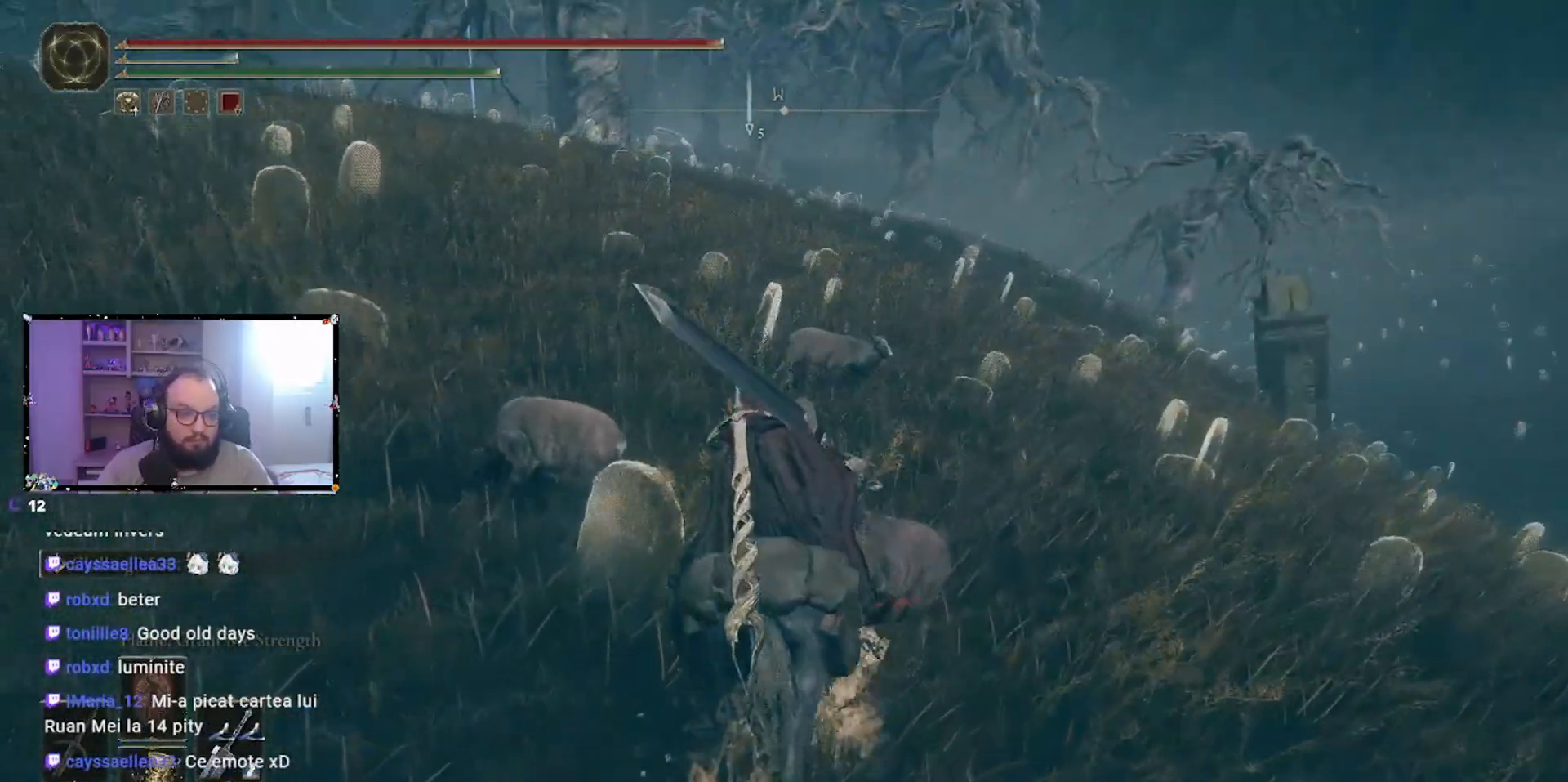
{"buttons": [], "left_stick": "up", "right_stick": "center", "events": [[17, "right_stick", "center"]]}
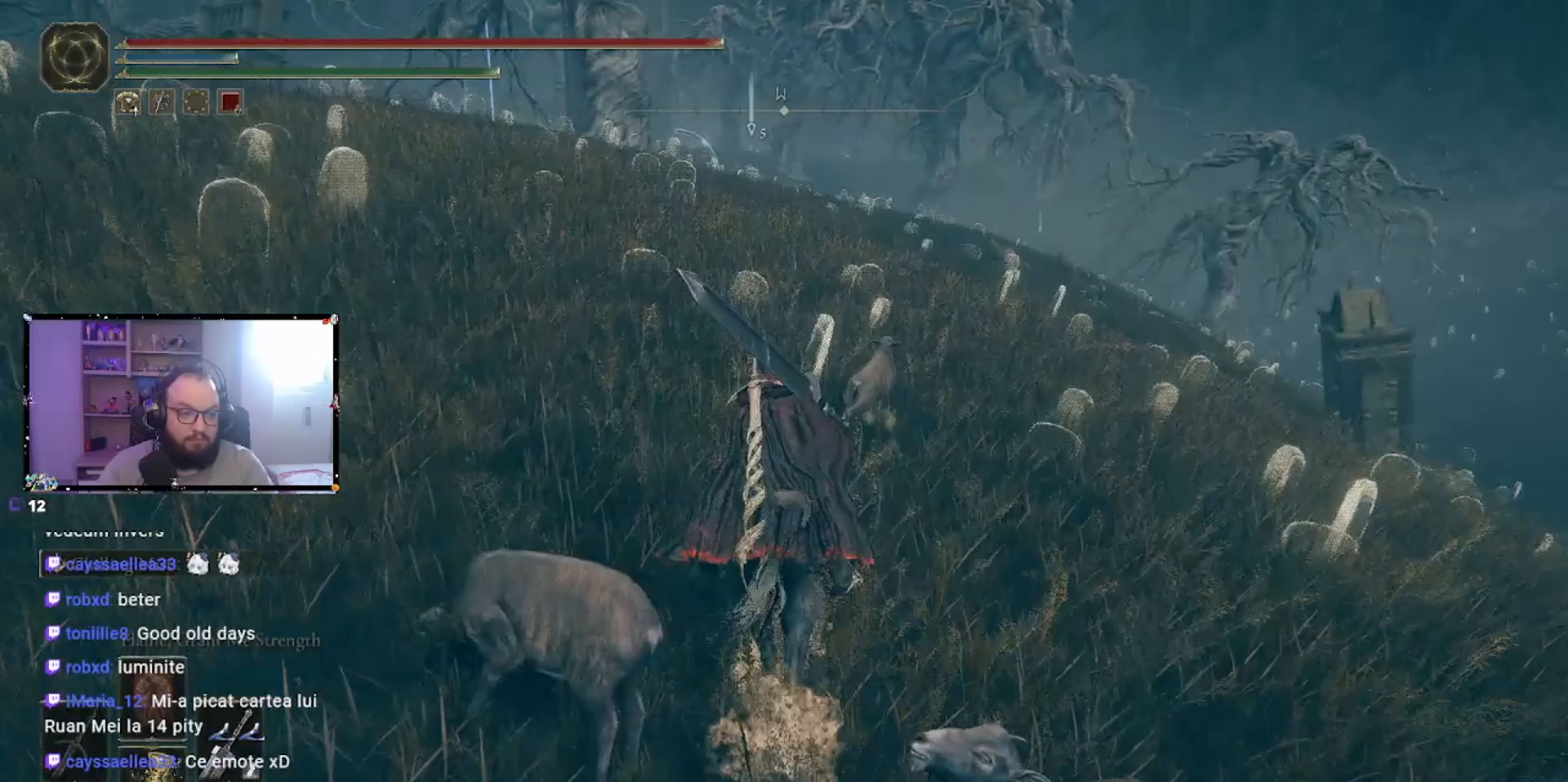
{"buttons": [], "left_stick": "up", "right_stick": "center", "events": []}
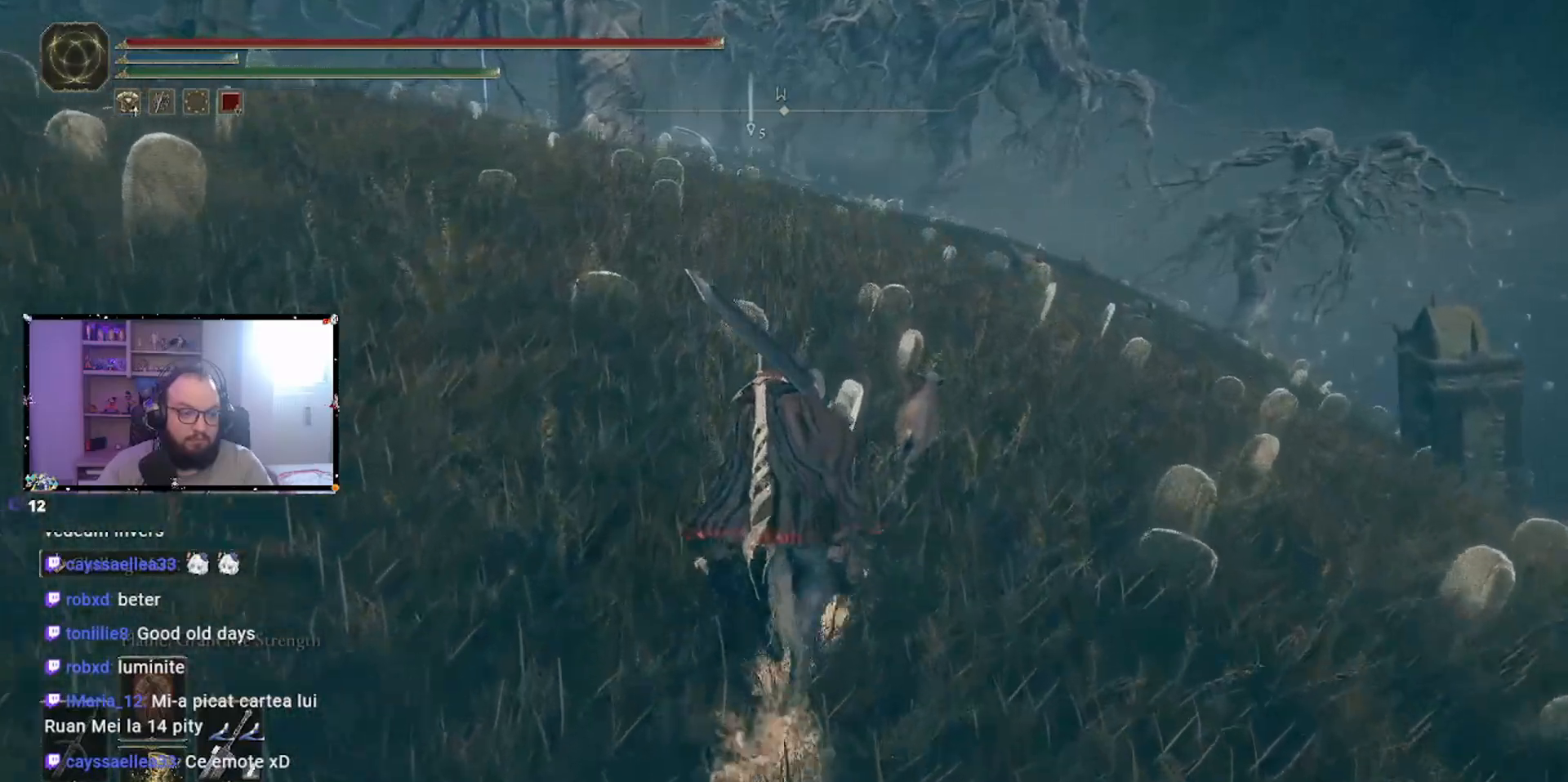
{"buttons": [], "left_stick": "up", "right_stick": "center", "events": []}
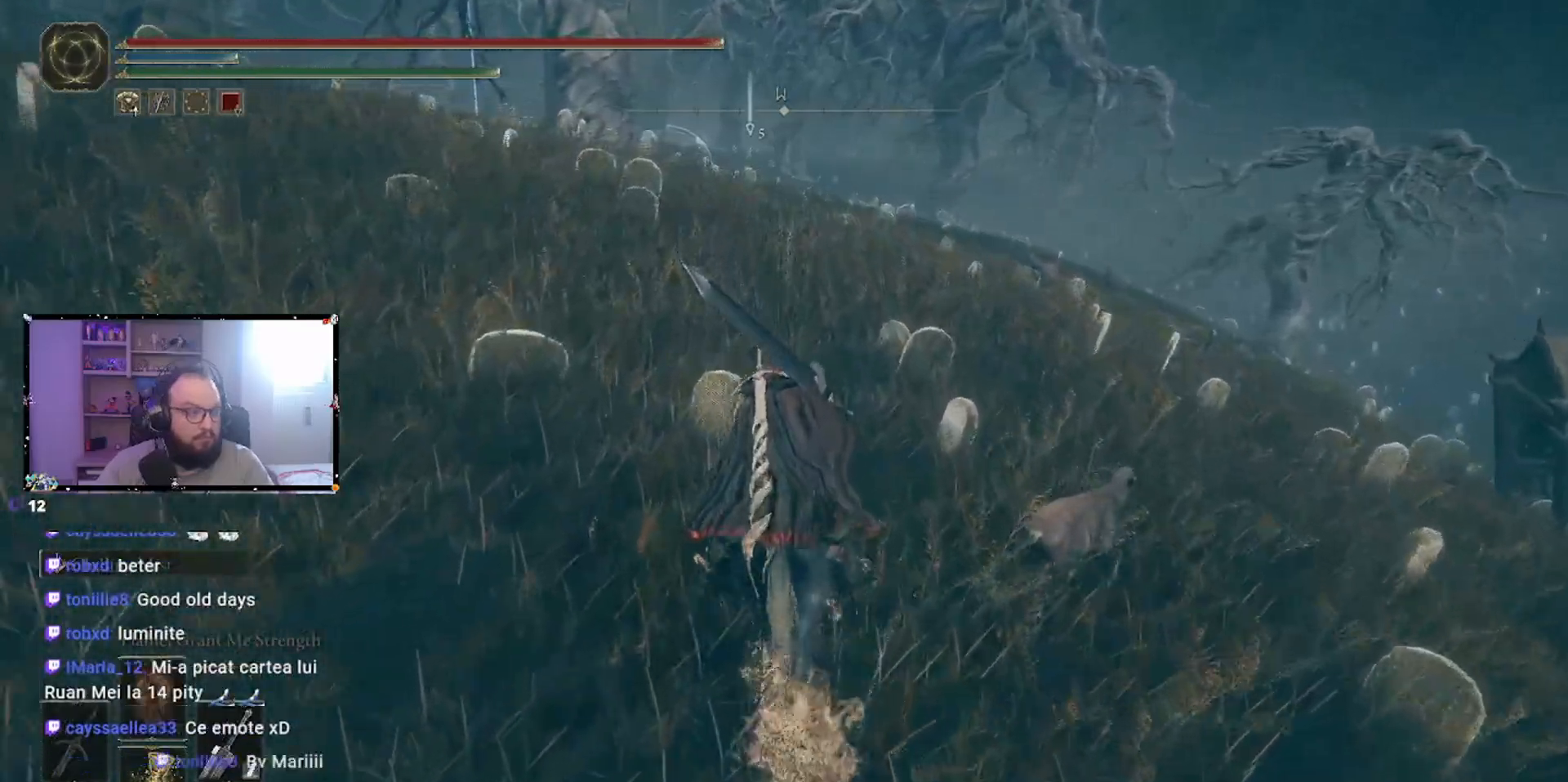
{"buttons": [], "left_stick": "up", "right_stick": "center", "events": []}
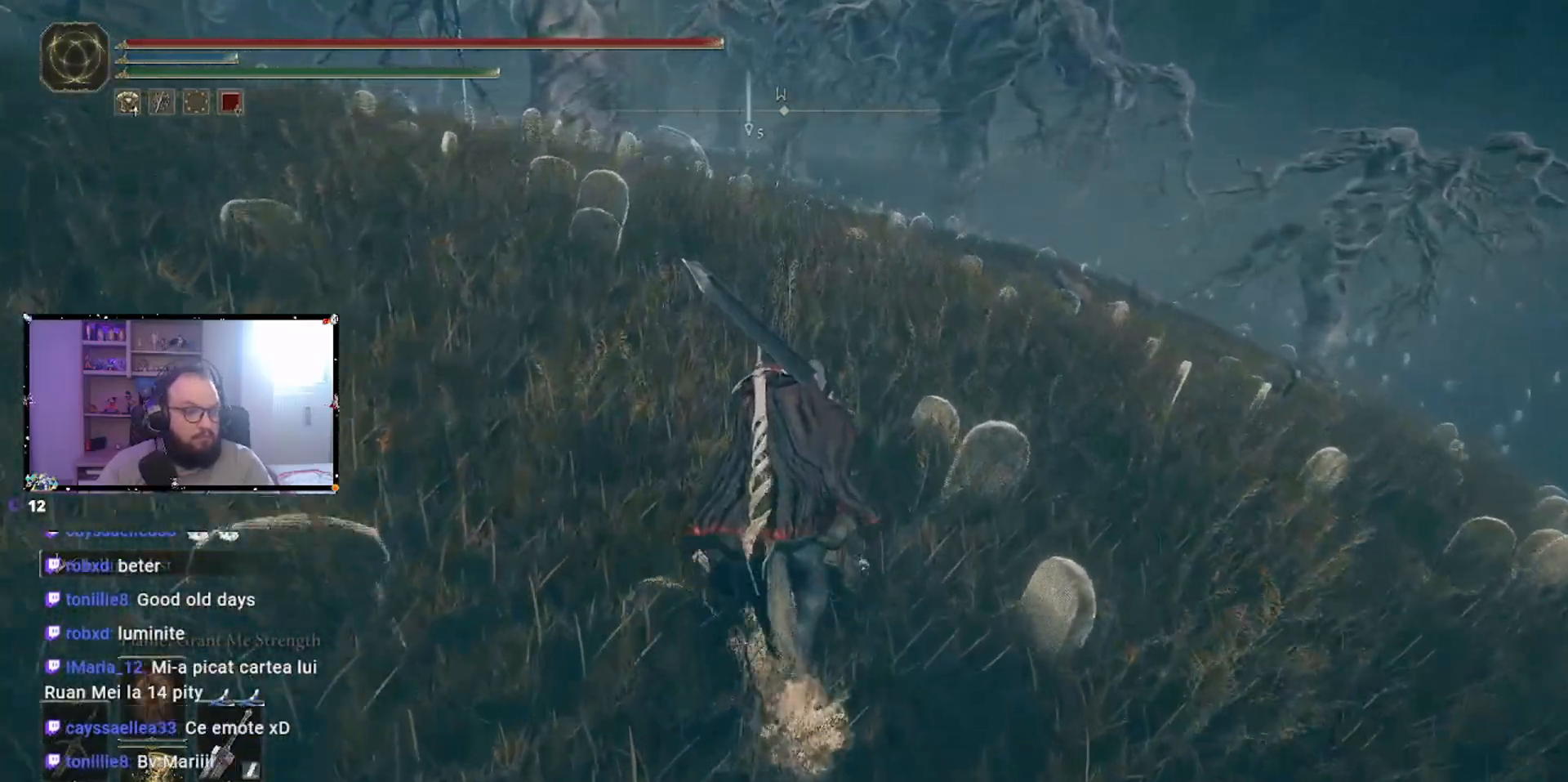
{"buttons": [], "left_stick": "up", "right_stick": "center", "events": []}
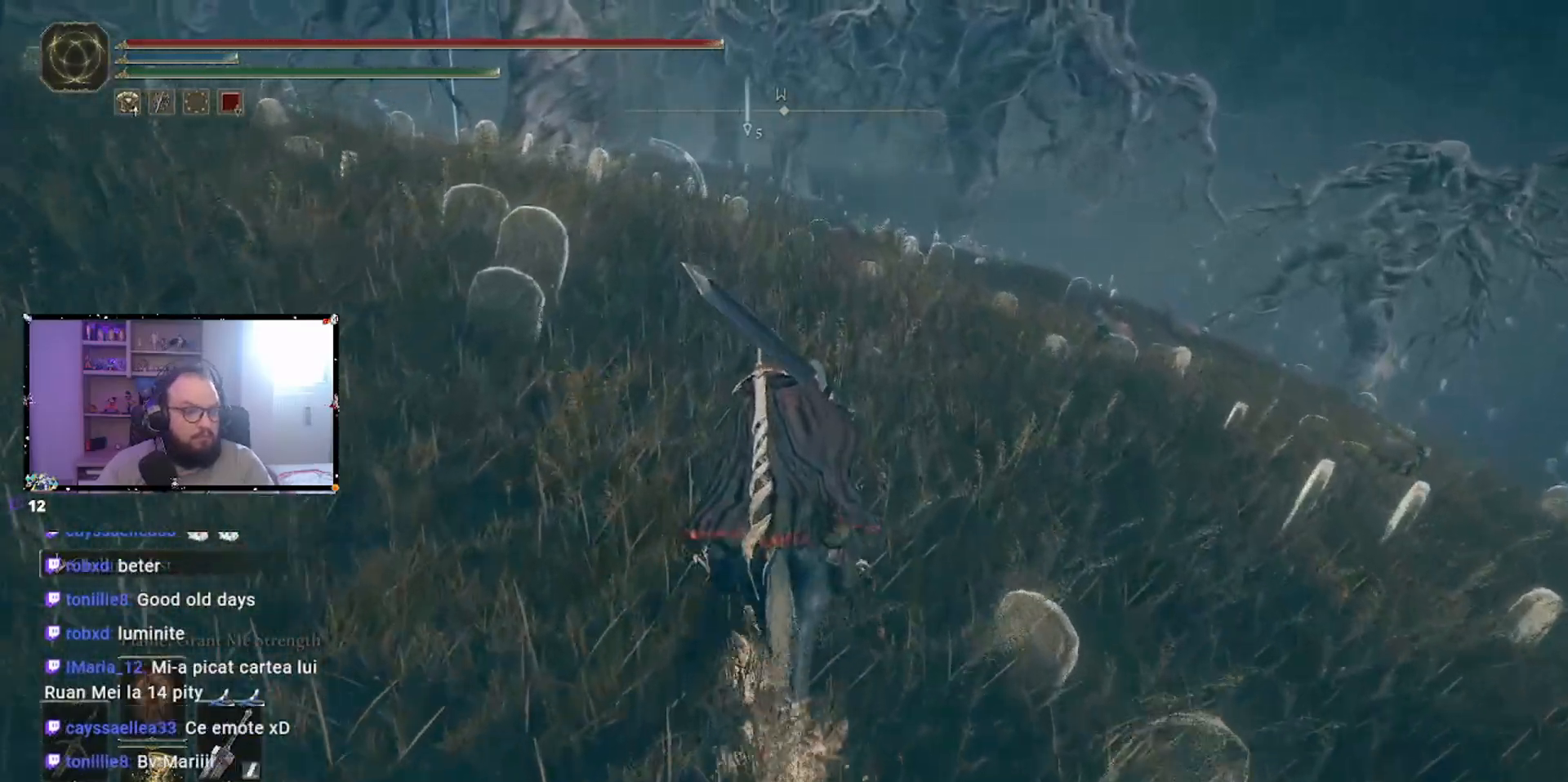
{"buttons": [], "left_stick": "up", "right_stick": "center", "events": []}
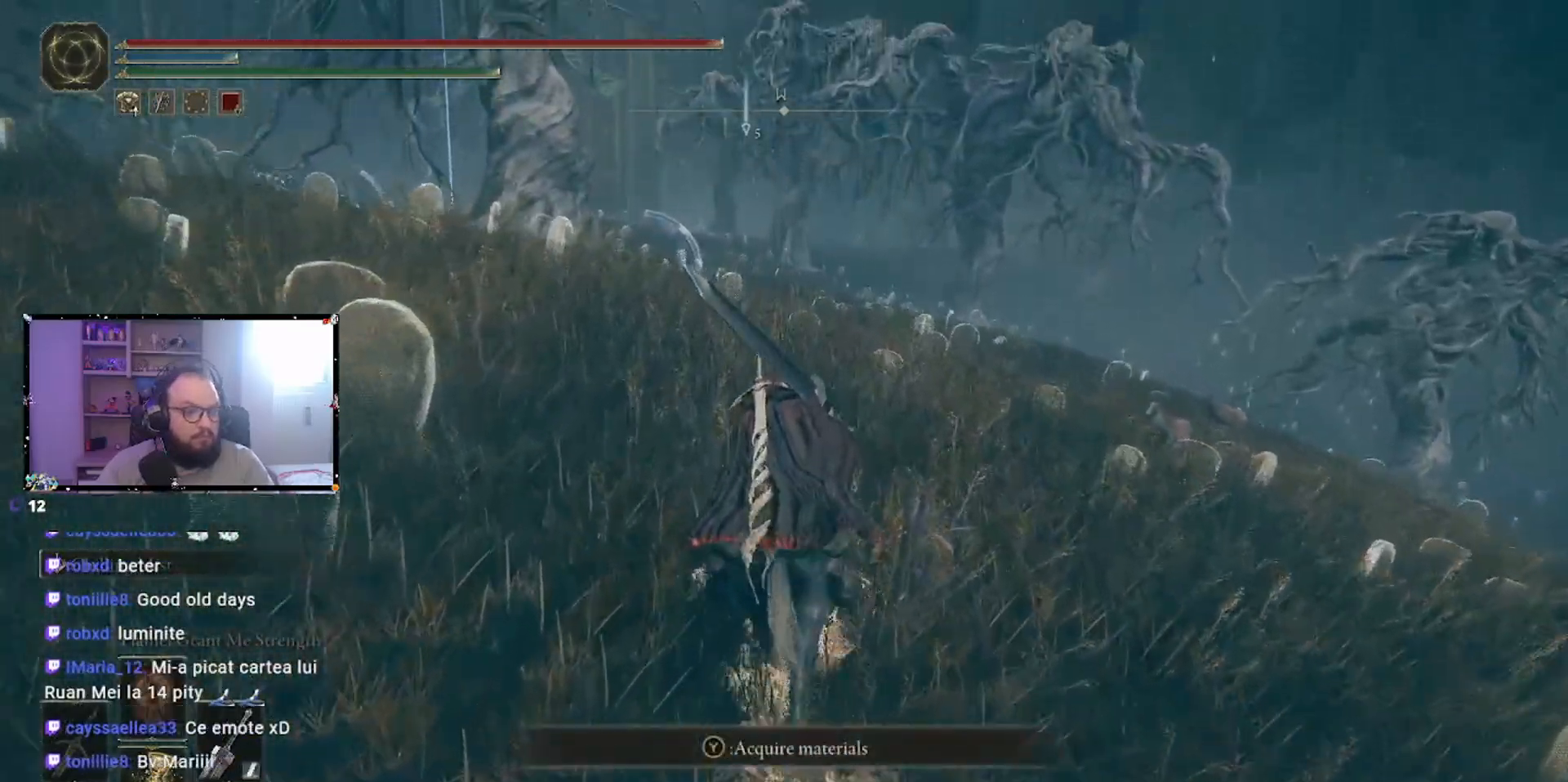
{"buttons": [], "left_stick": "up", "right_stick": "center", "events": []}
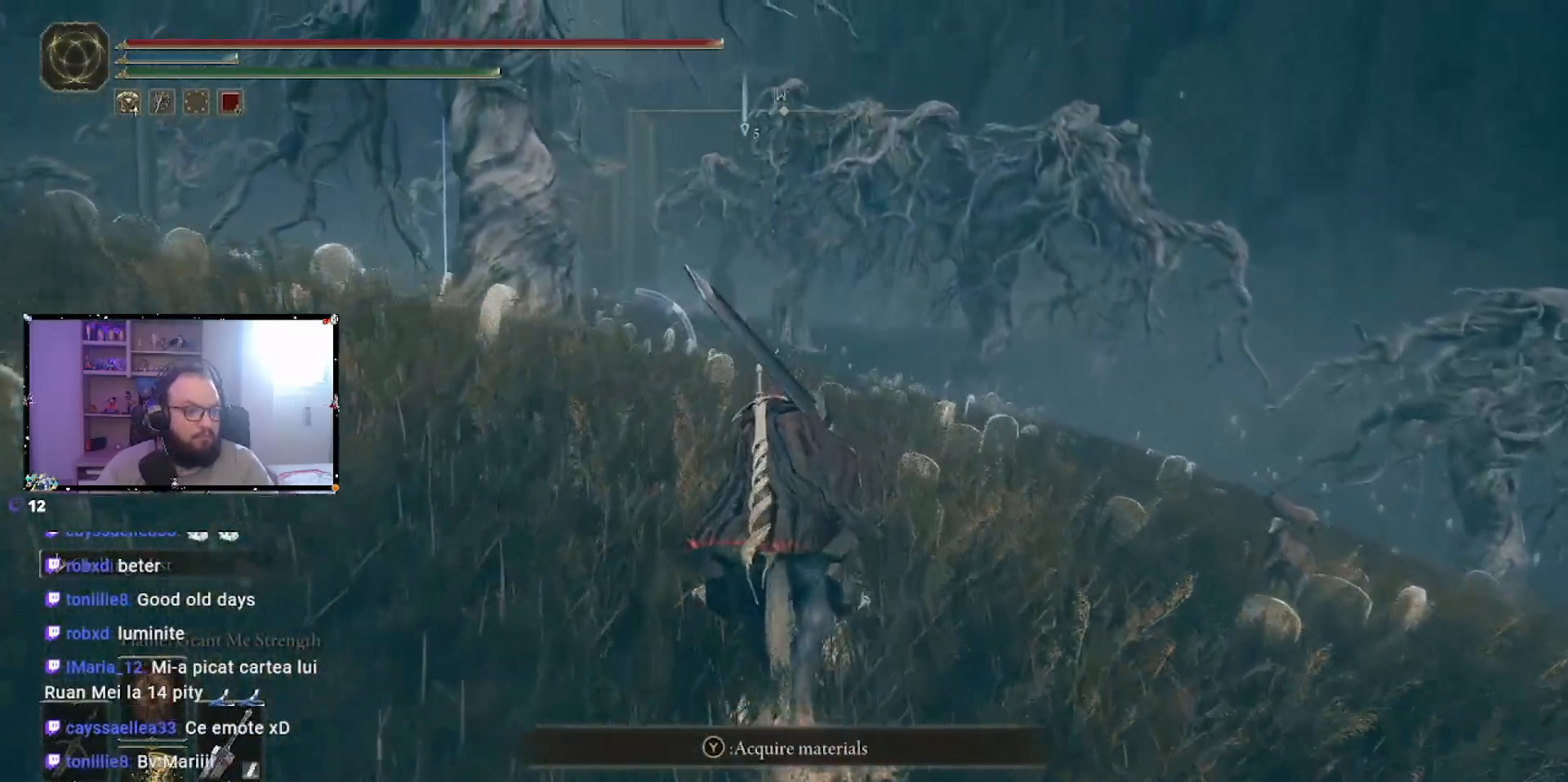
{"buttons": [], "left_stick": "up", "right_stick": "left", "events": [[500, "right_stick", "left"]]}
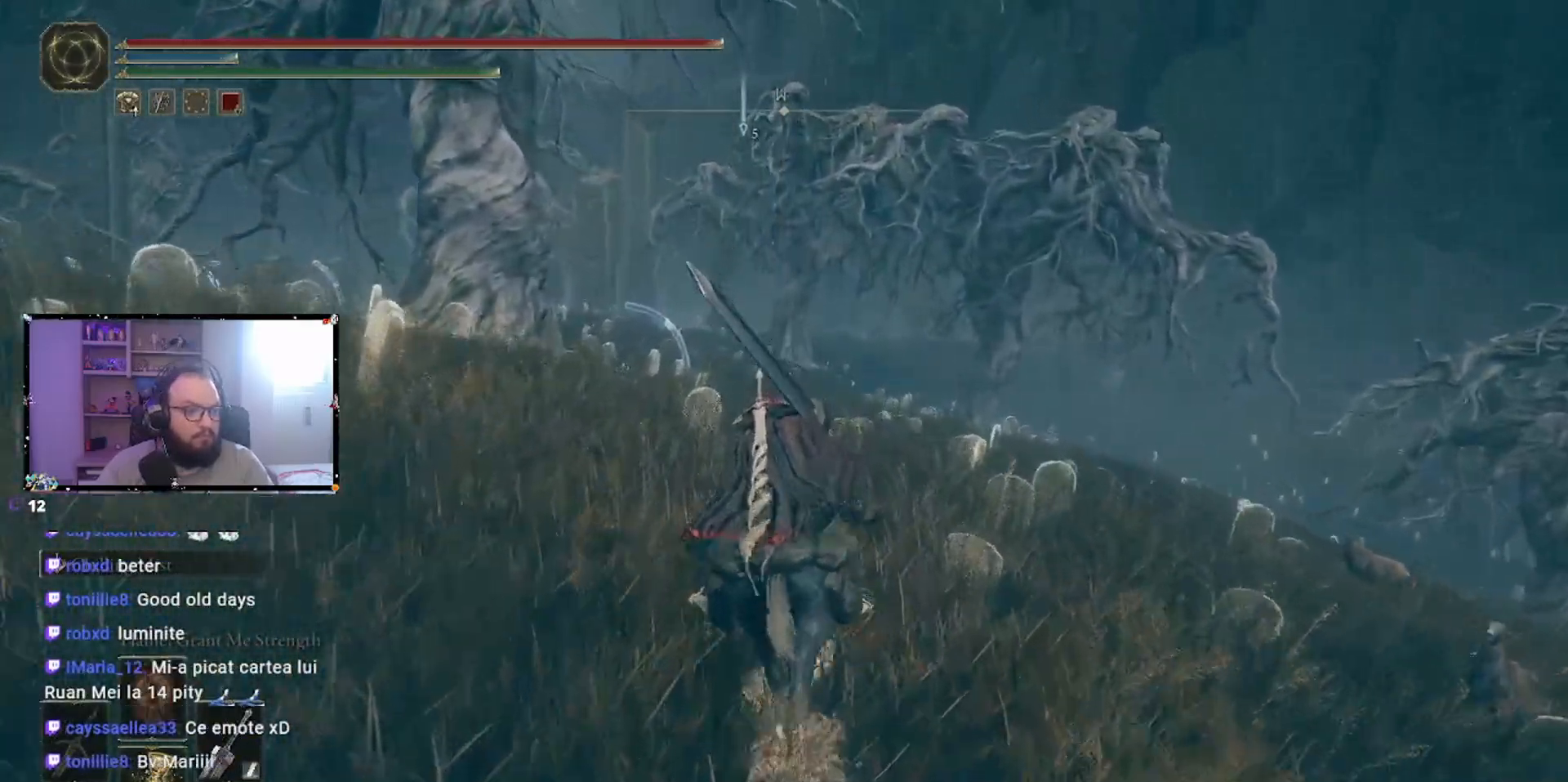
{"buttons": [], "left_stick": "up", "right_stick": "center", "events": [[350, "right_stick", "center"]]}
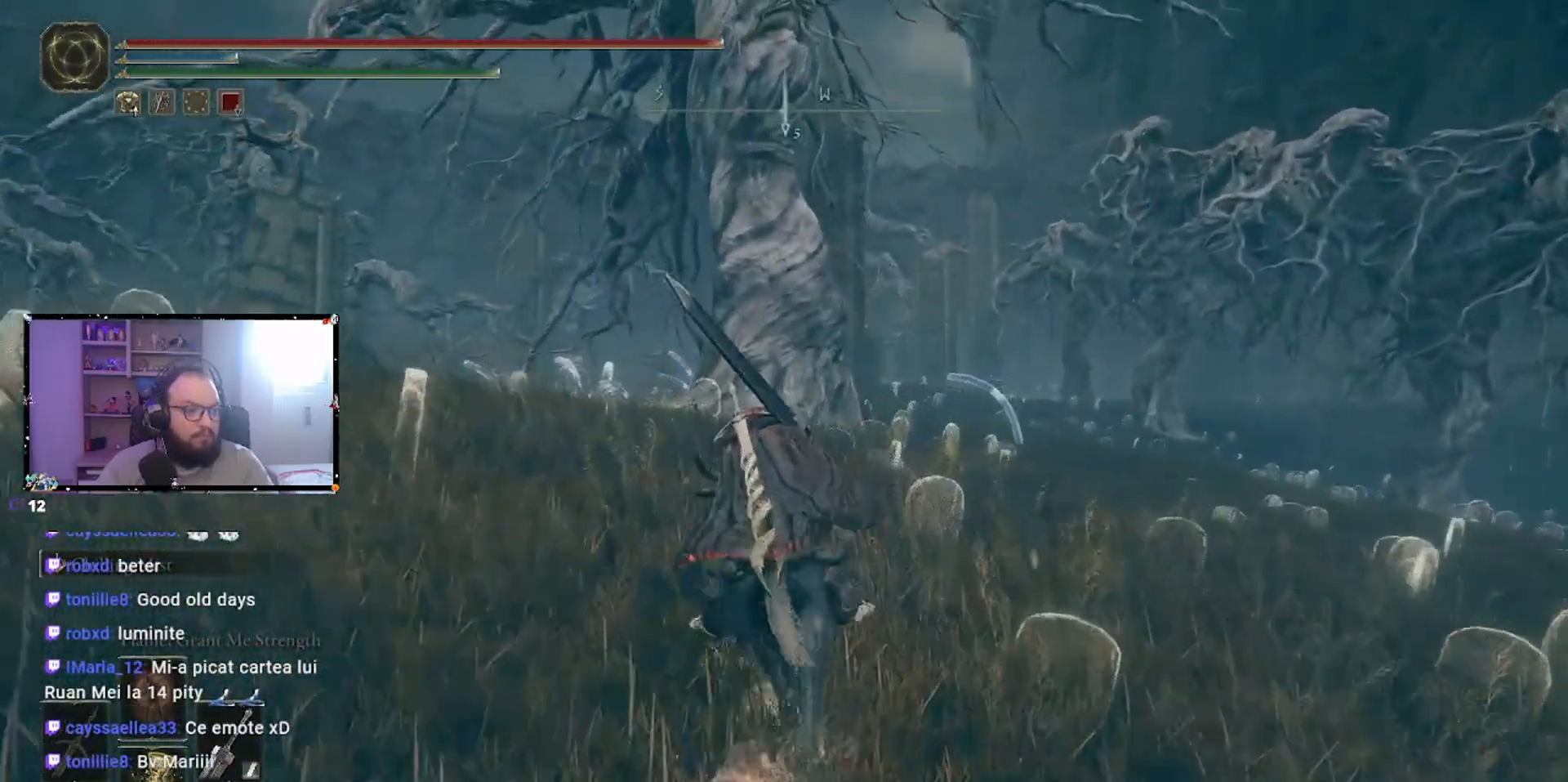
{"buttons": [], "left_stick": "up", "right_stick": "center", "events": []}
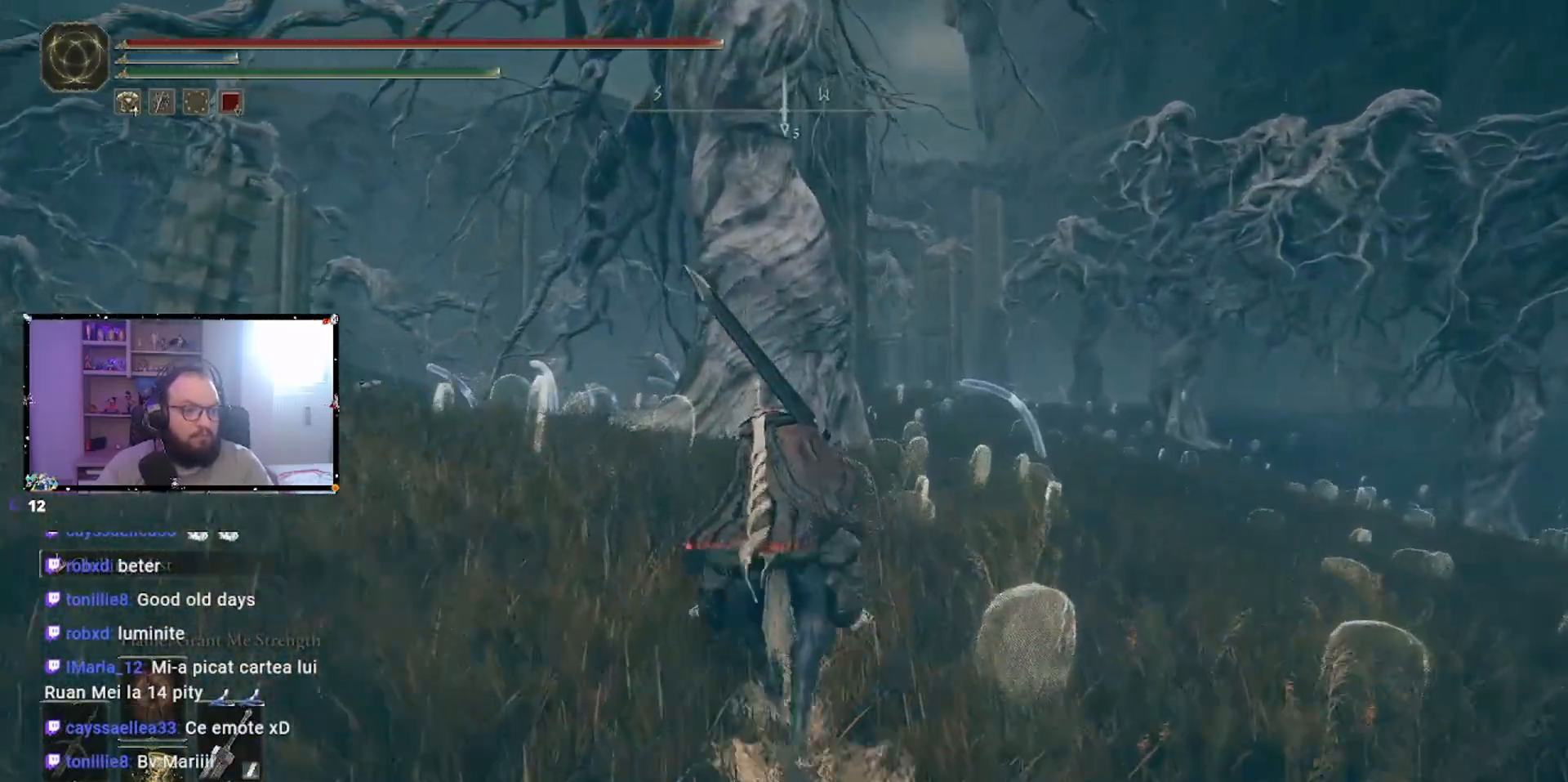
{"buttons": [], "left_stick": "up", "right_stick": "center", "events": [[117, "right_stick", "down"], [333, "right_stick", "center"]]}
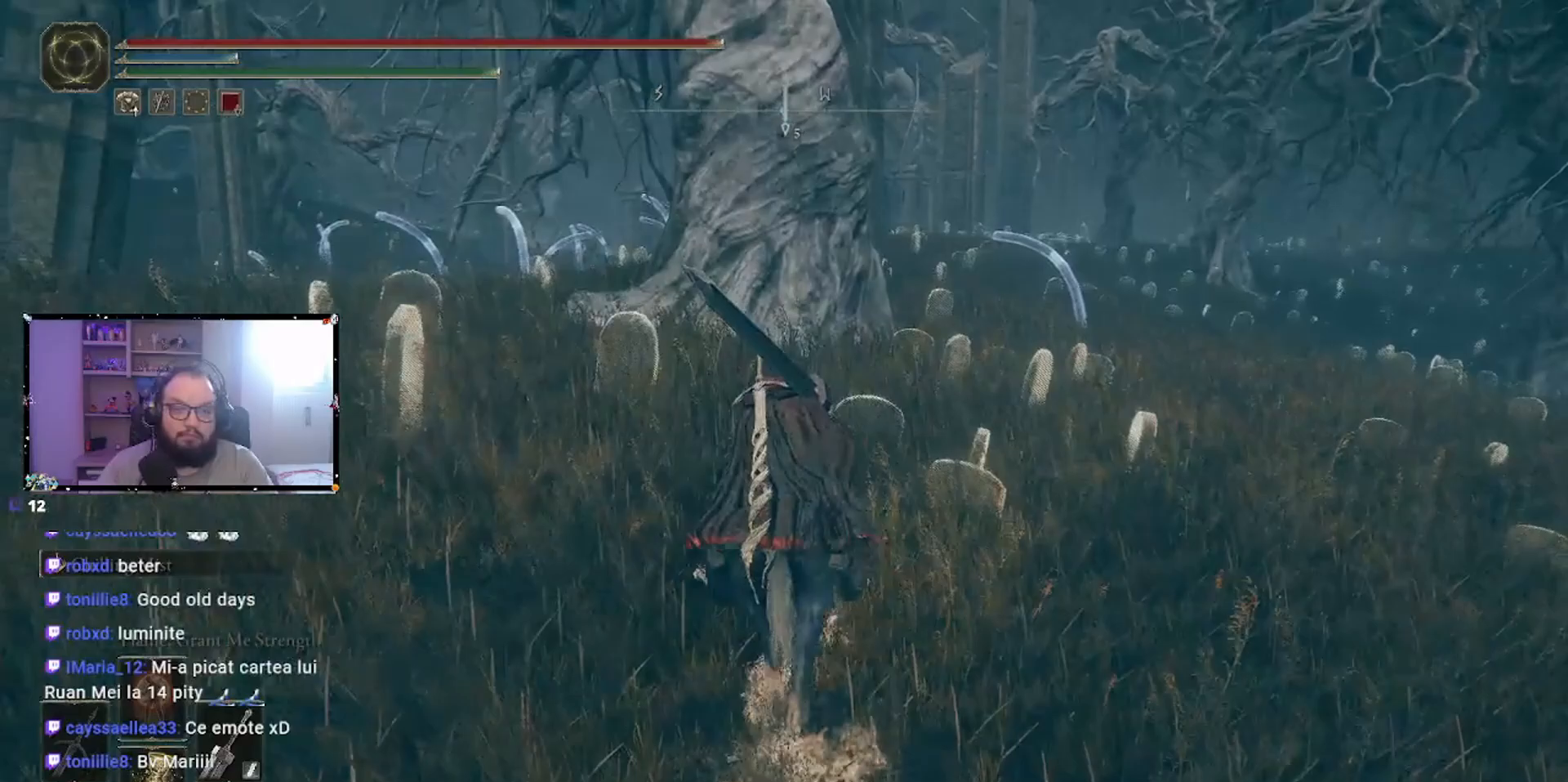
{"buttons": [], "left_stick": "up", "right_stick": "center", "events": []}
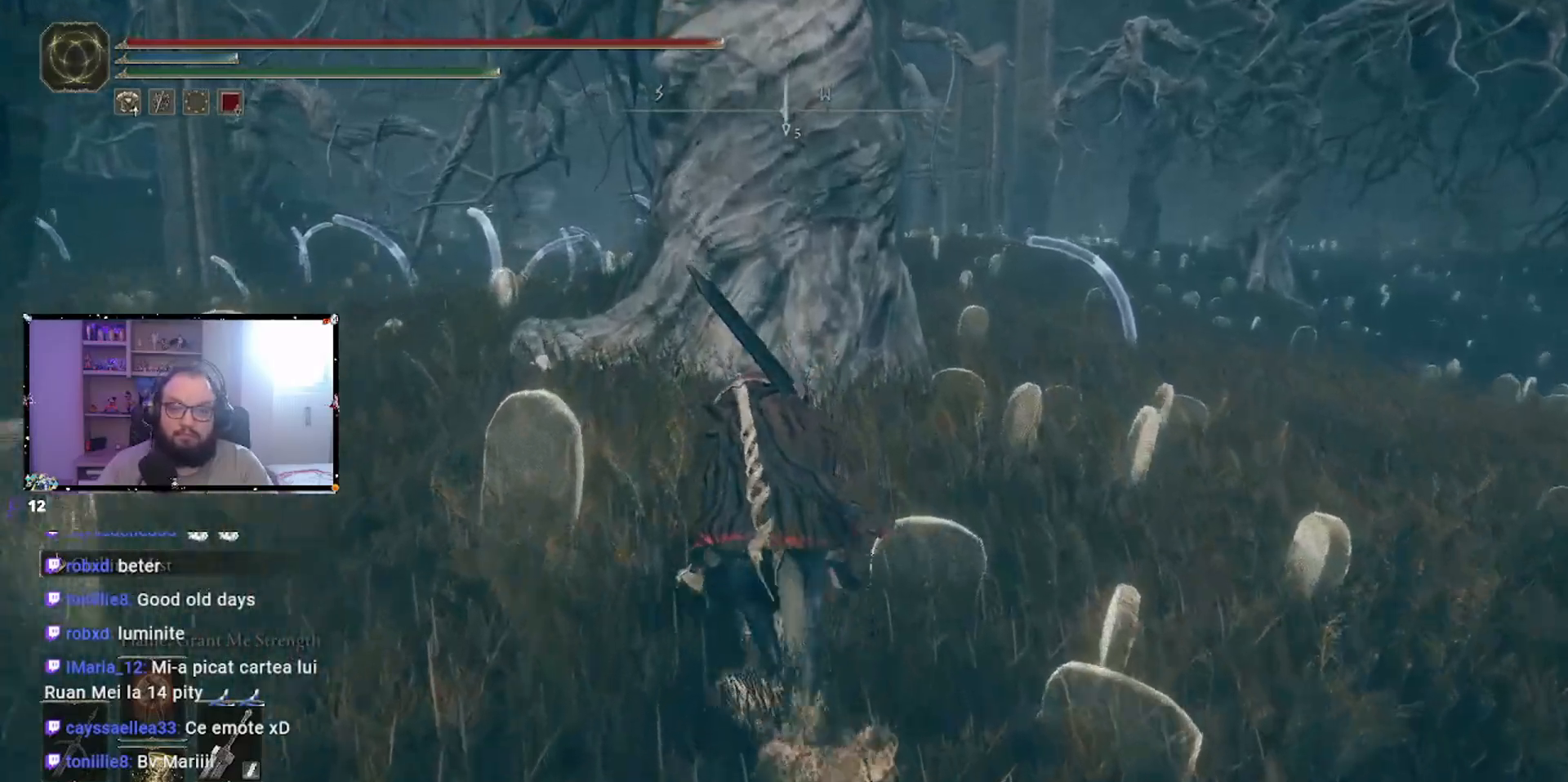
{"buttons": [], "left_stick": "up-right", "right_stick": "center", "events": [[83, "left_stick", "up-right"]]}
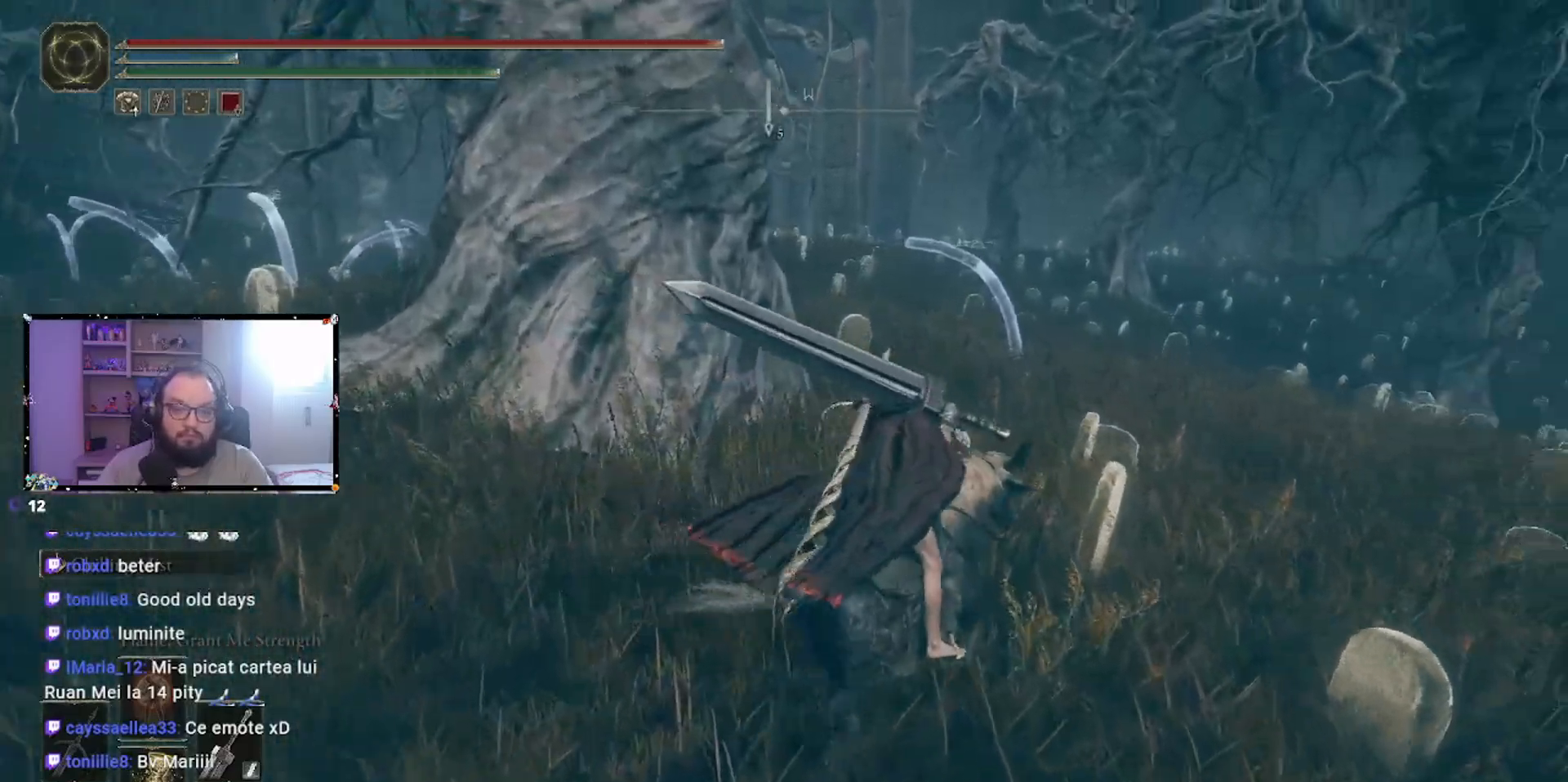
{"buttons": [], "left_stick": "up", "right_stick": "center", "events": [[150, "left_stick", "up"]]}
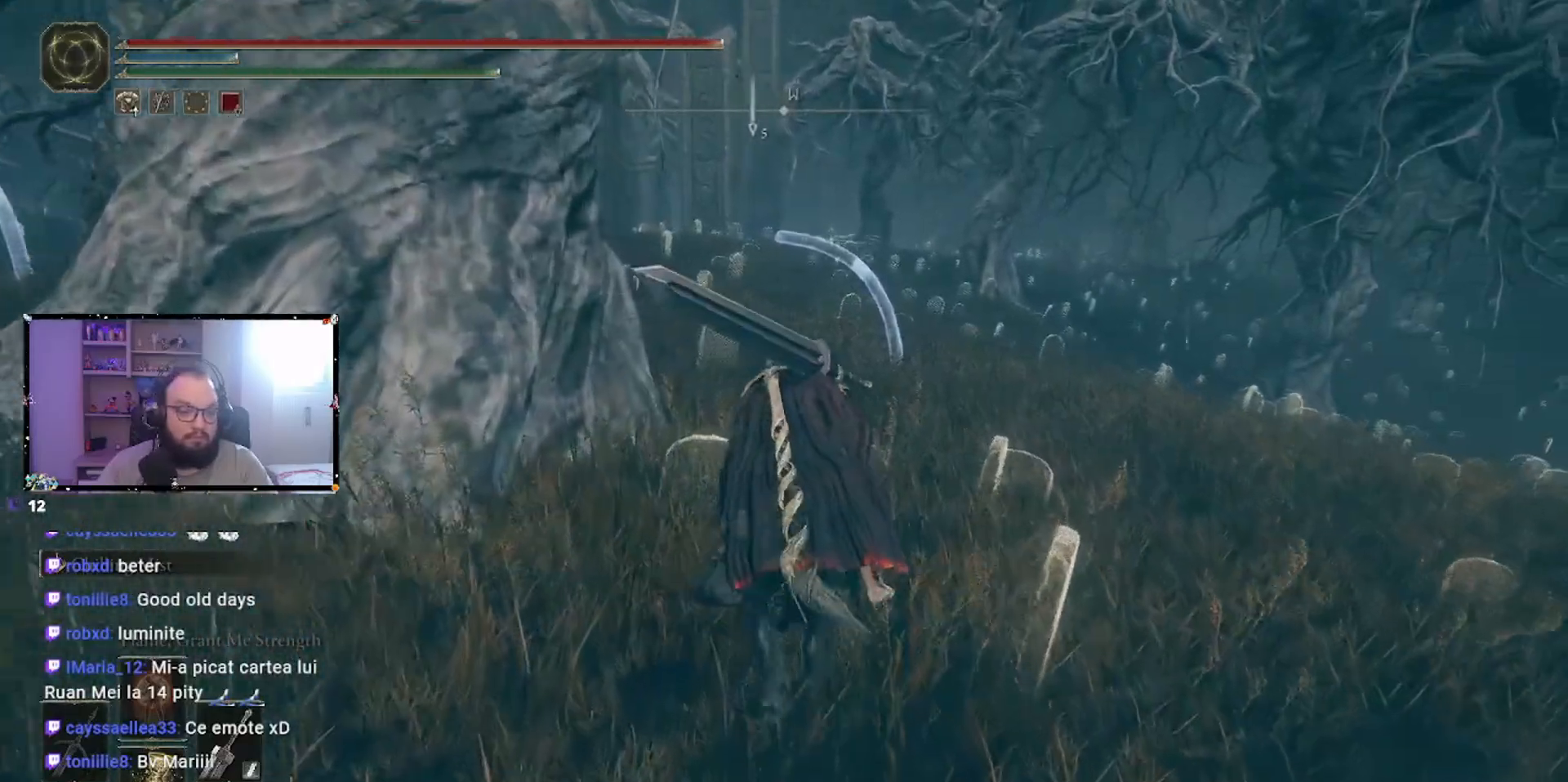
{"buttons": [], "left_stick": "up", "right_stick": "center", "events": []}
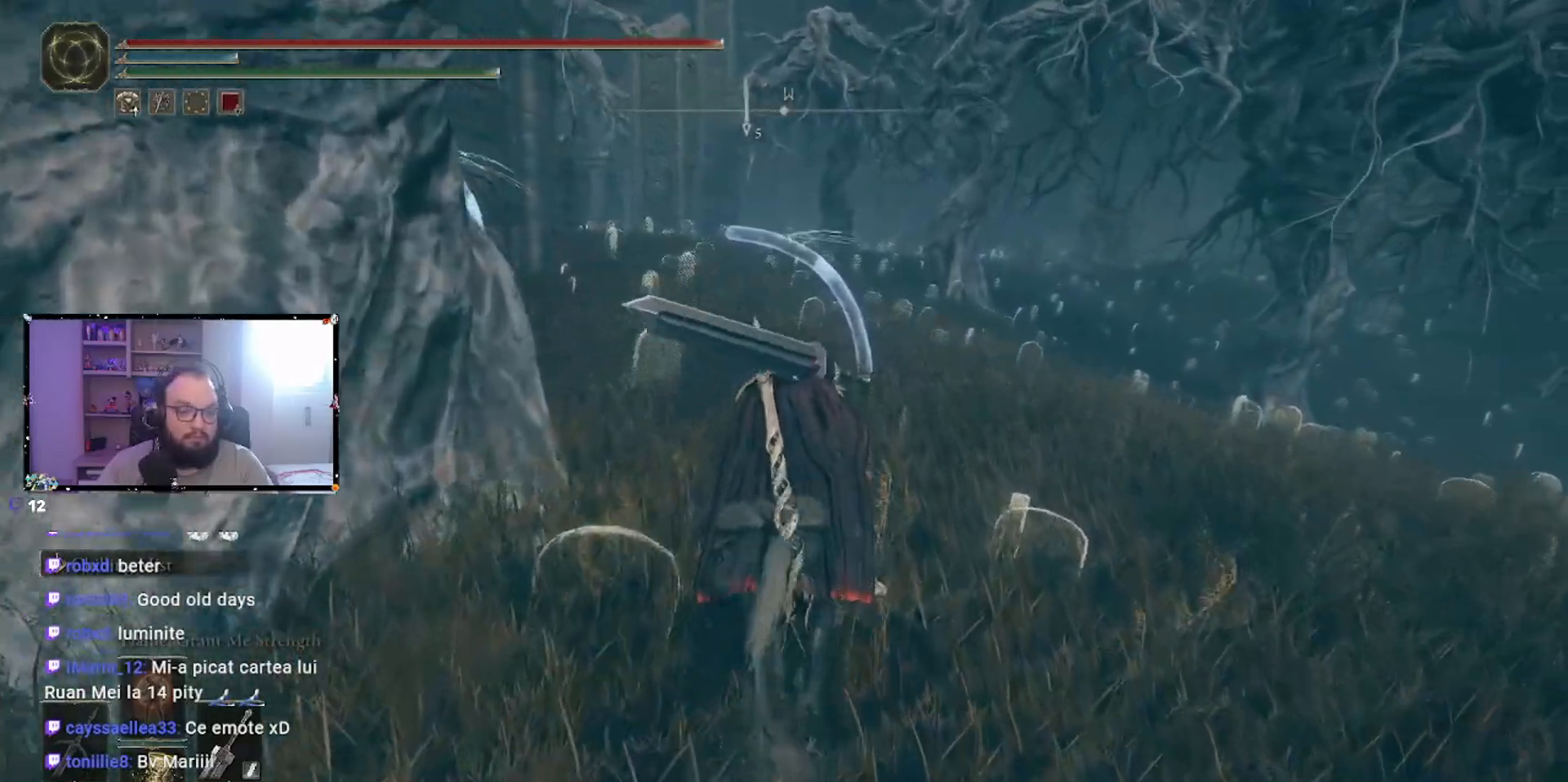
{"buttons": [], "left_stick": "up", "right_stick": "center", "events": []}
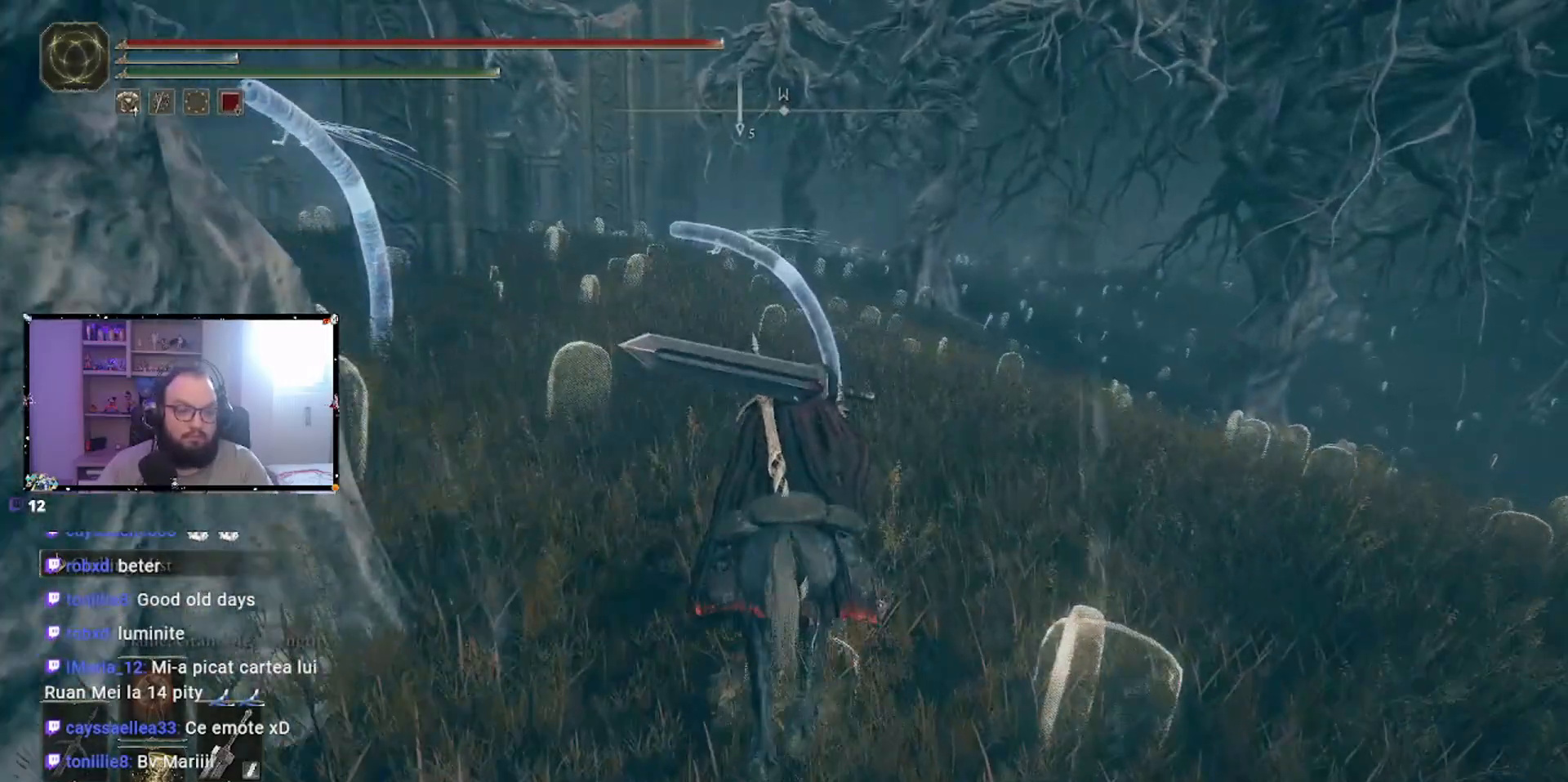
{"buttons": [], "left_stick": "up", "right_stick": "left", "events": [[400, "right_stick", "left"]]}
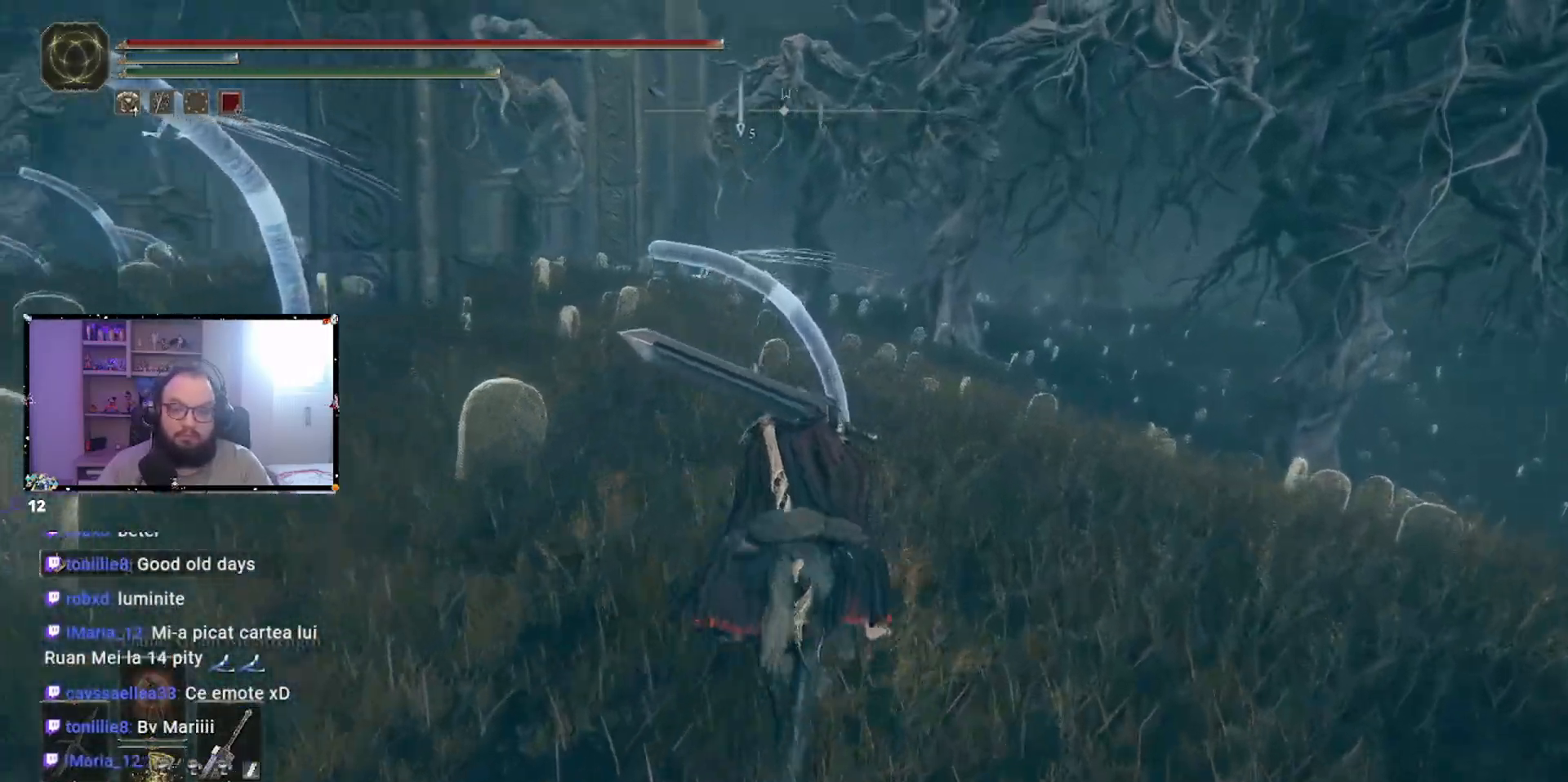
{"buttons": [], "left_stick": "up", "right_stick": "center", "events": [[400, "right_stick", "center"]]}
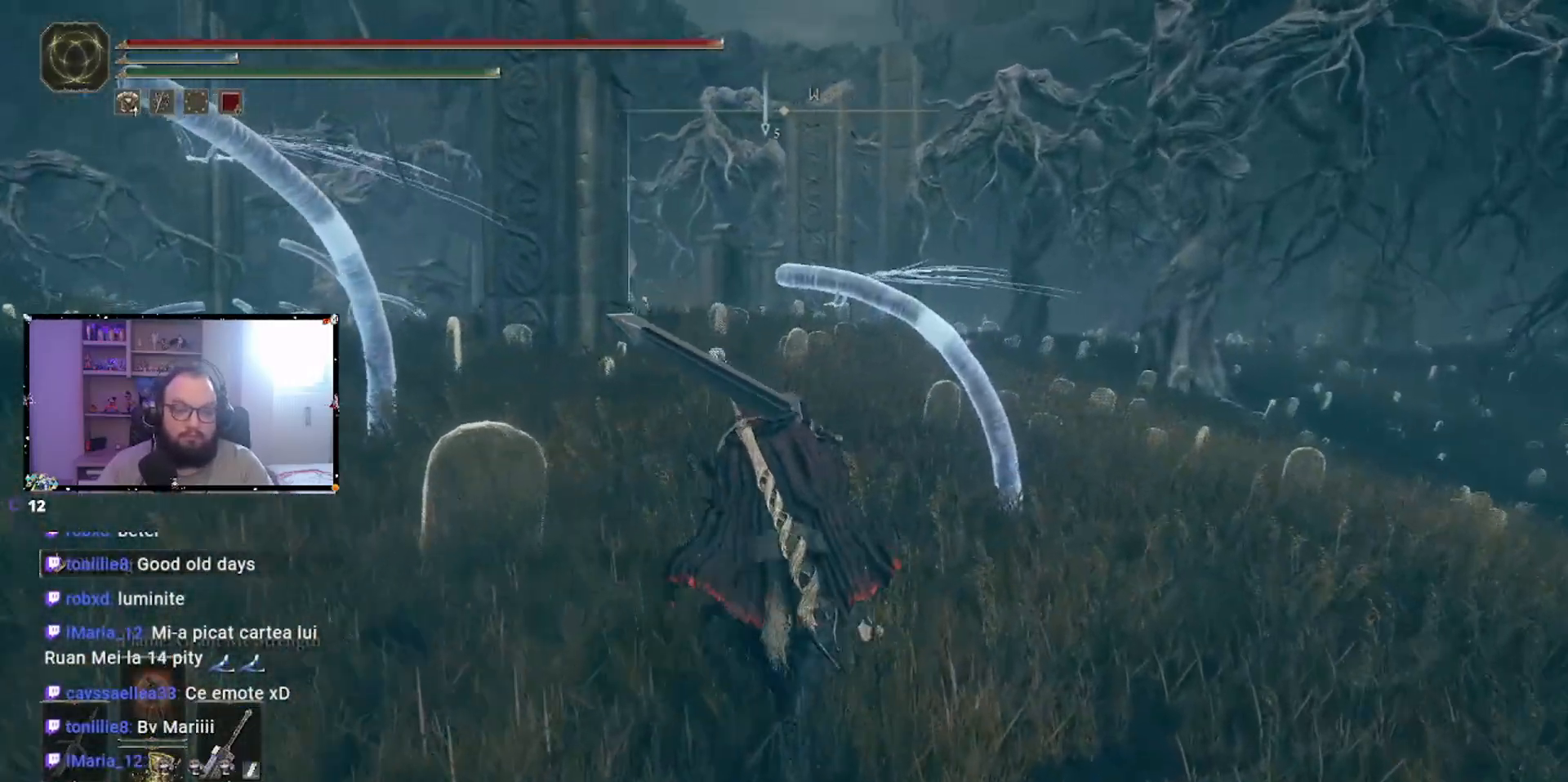
{"buttons": [], "left_stick": "up", "right_stick": "left"}
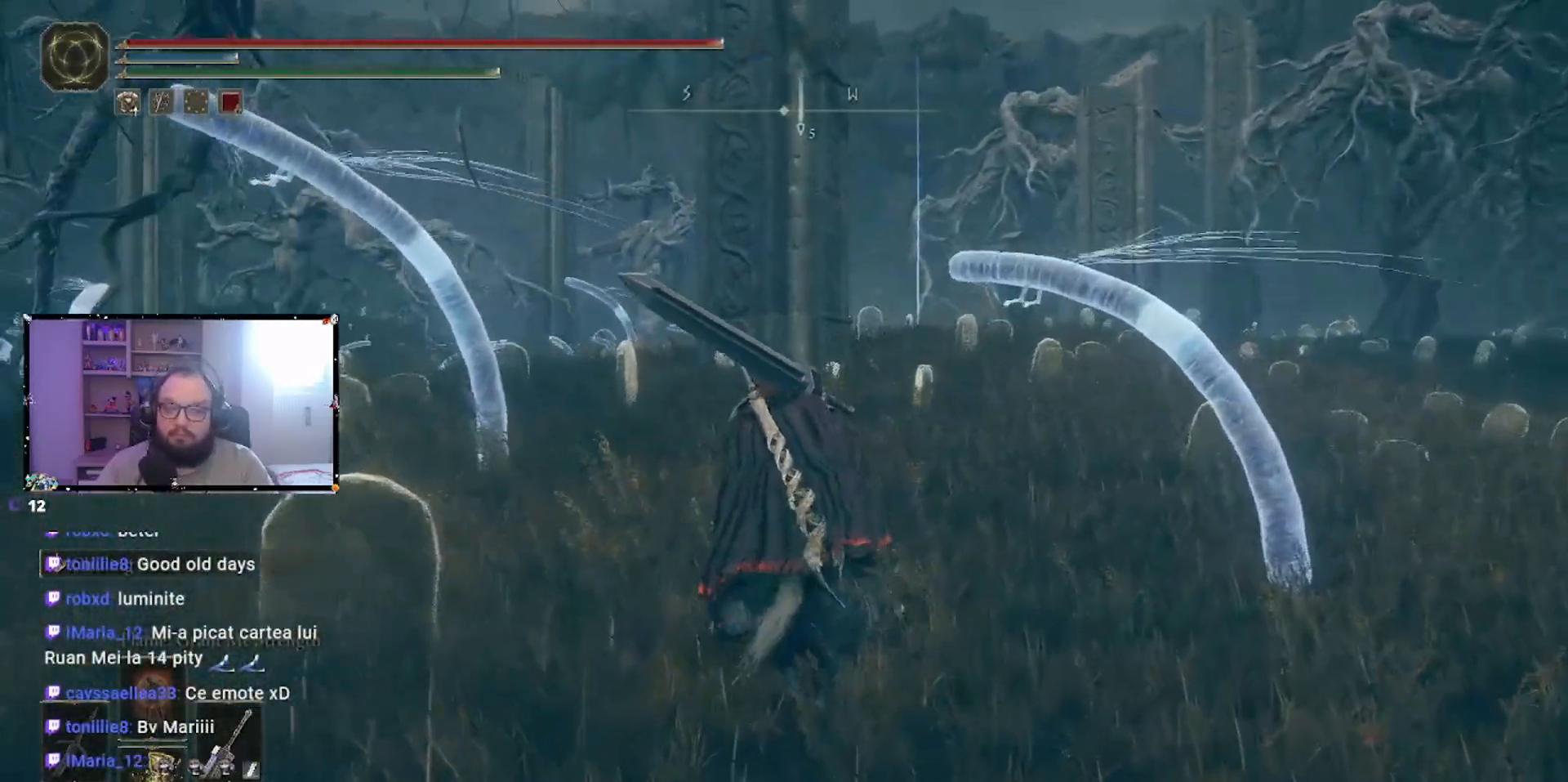
{"buttons": [], "left_stick": "up", "right_stick": "center", "events": [[167, "right_stick", "center"]]}